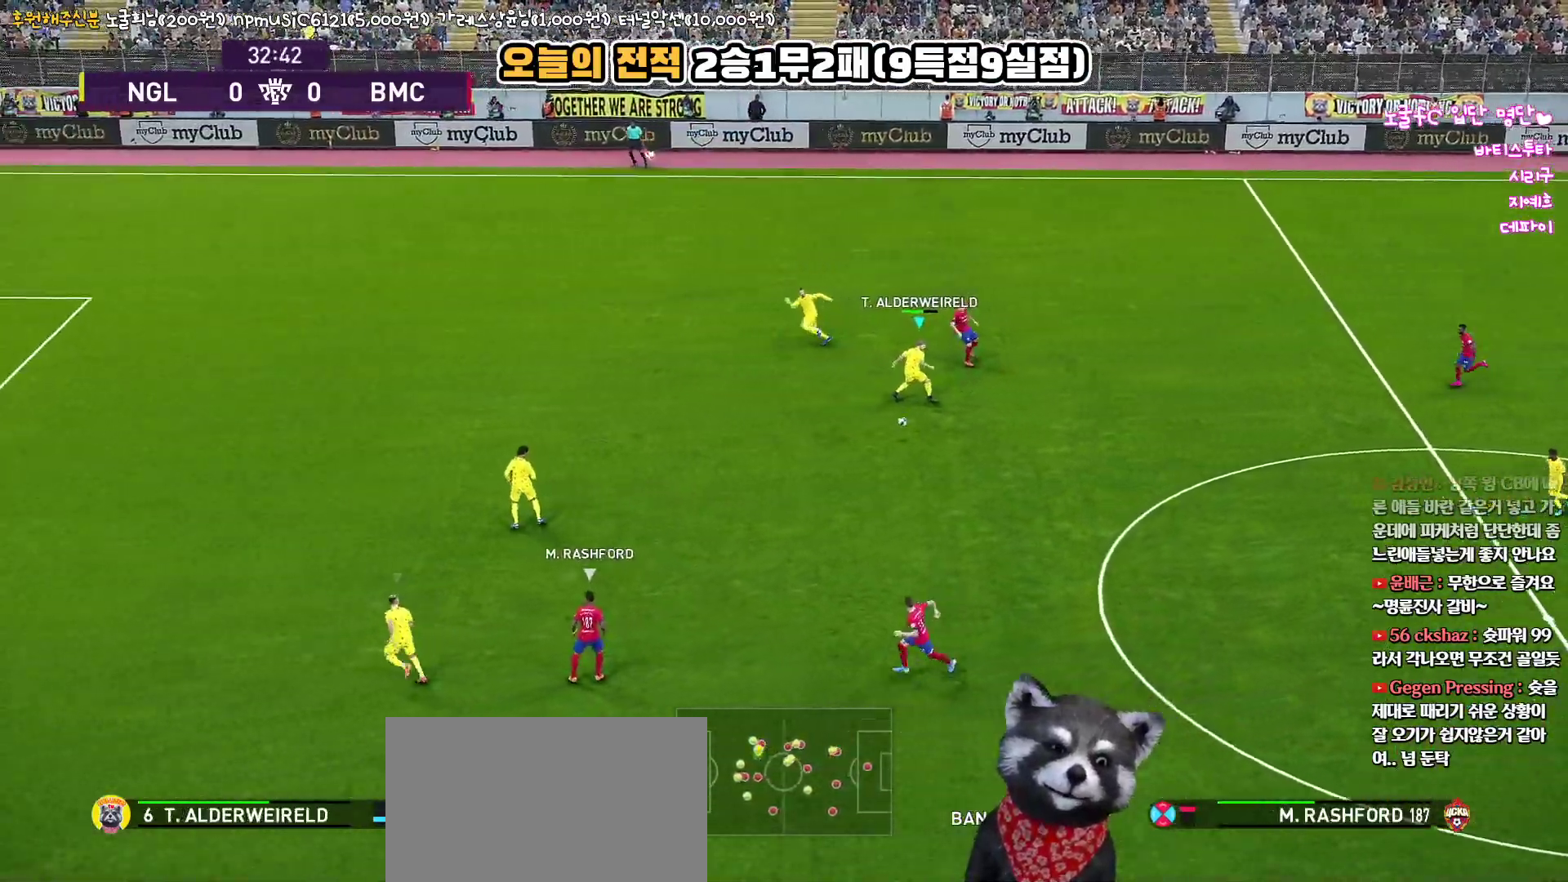
Gameplay with a controller (PlayStation layout); each line is a JSON object with the inputs held at the frame after it. "events" lists button and stick changes between this image and that frame as [ms after this image, input, new state], when the widget could be followed in between.
{"buttons": ["R1", "R2", "L3"], "left_stick": "down-left", "right_stick": "up", "events": []}
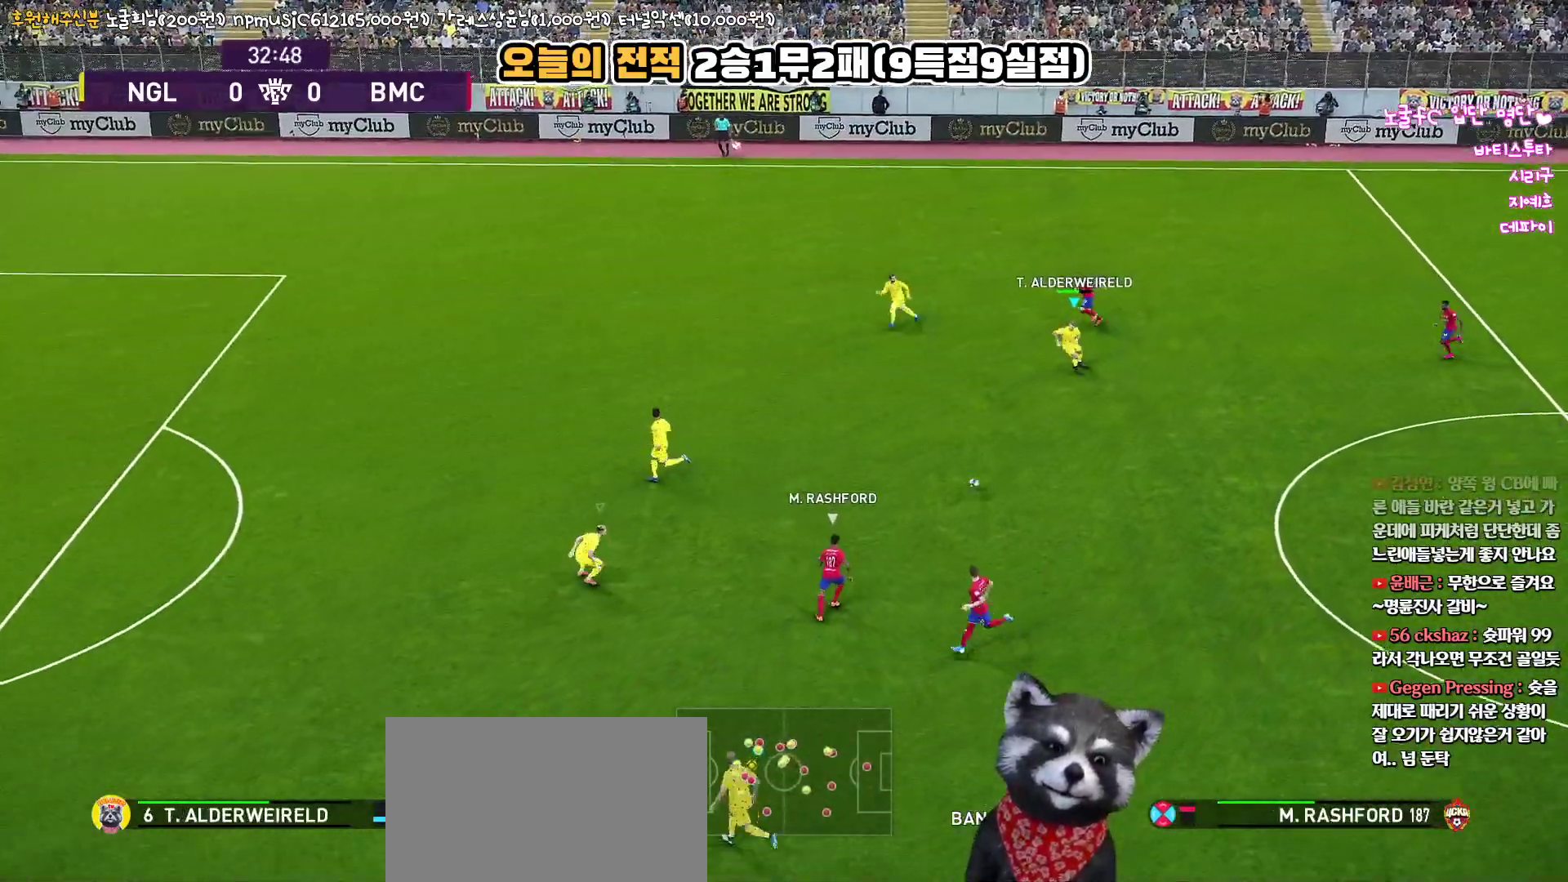
{"buttons": ["R1", "R2", "L3"], "left_stick": "down-left", "right_stick": "up", "events": []}
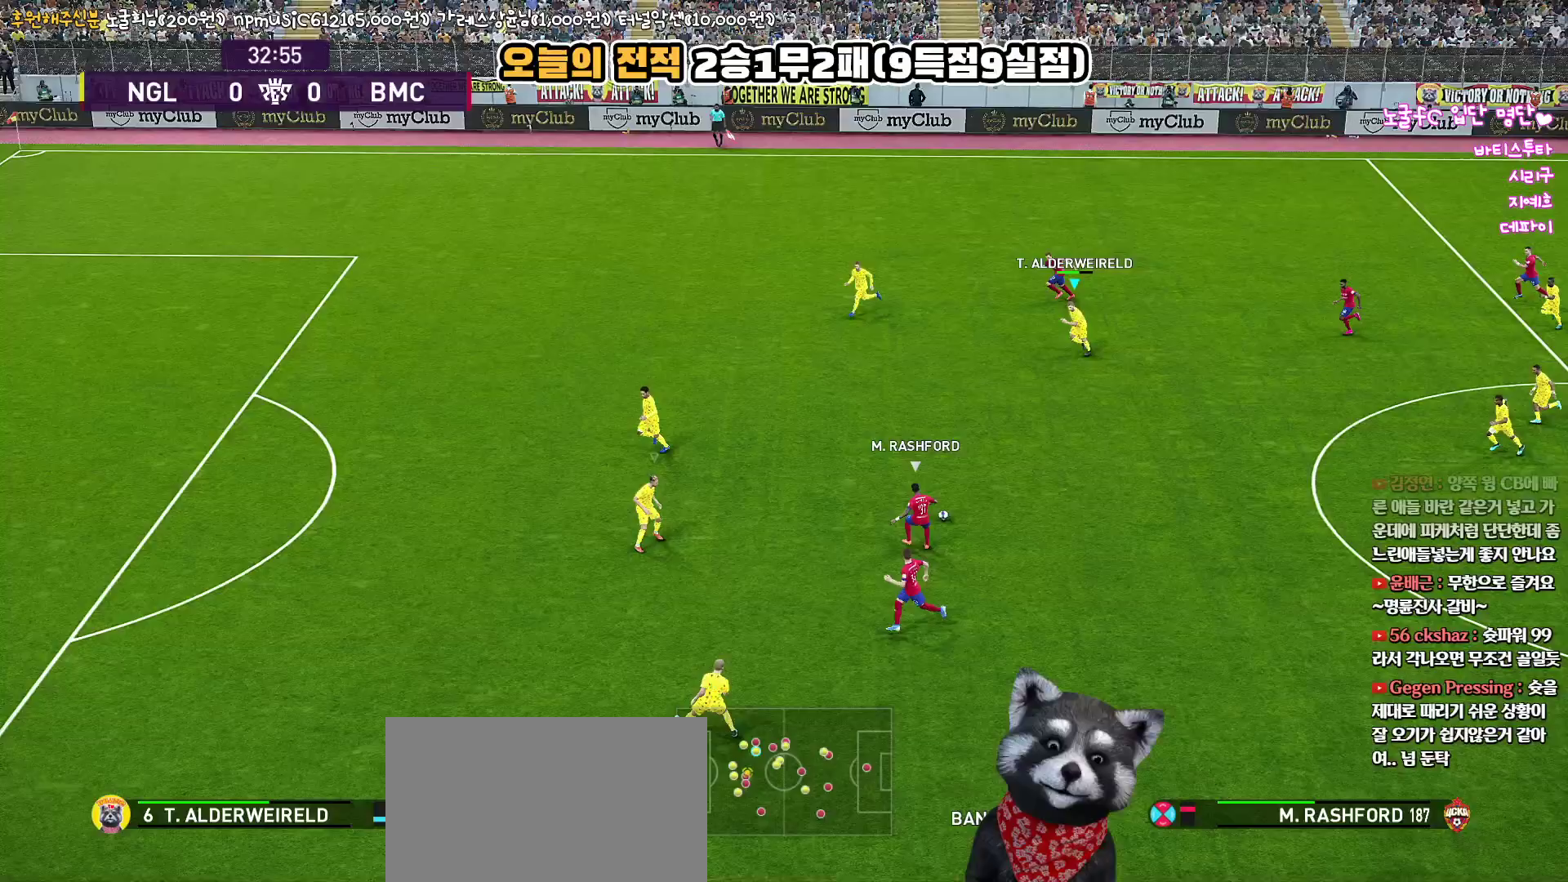
{"buttons": ["R1", "R2", "L3"], "left_stick": "down-left", "right_stick": "up", "events": []}
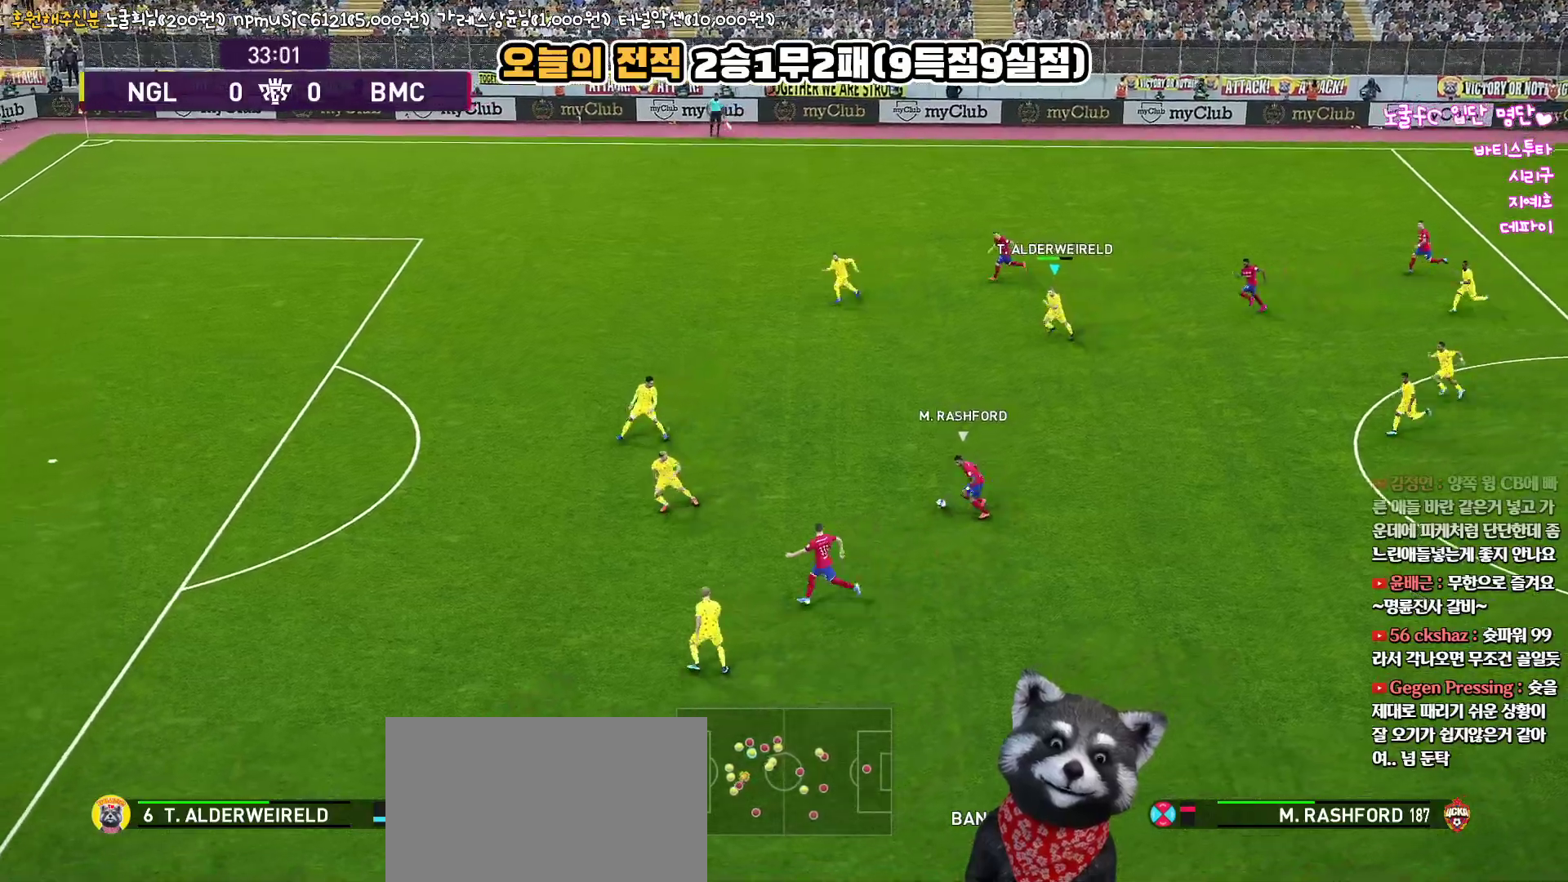
{"buttons": ["R1", "R2", "L3"], "left_stick": "down-left", "right_stick": "up", "events": []}
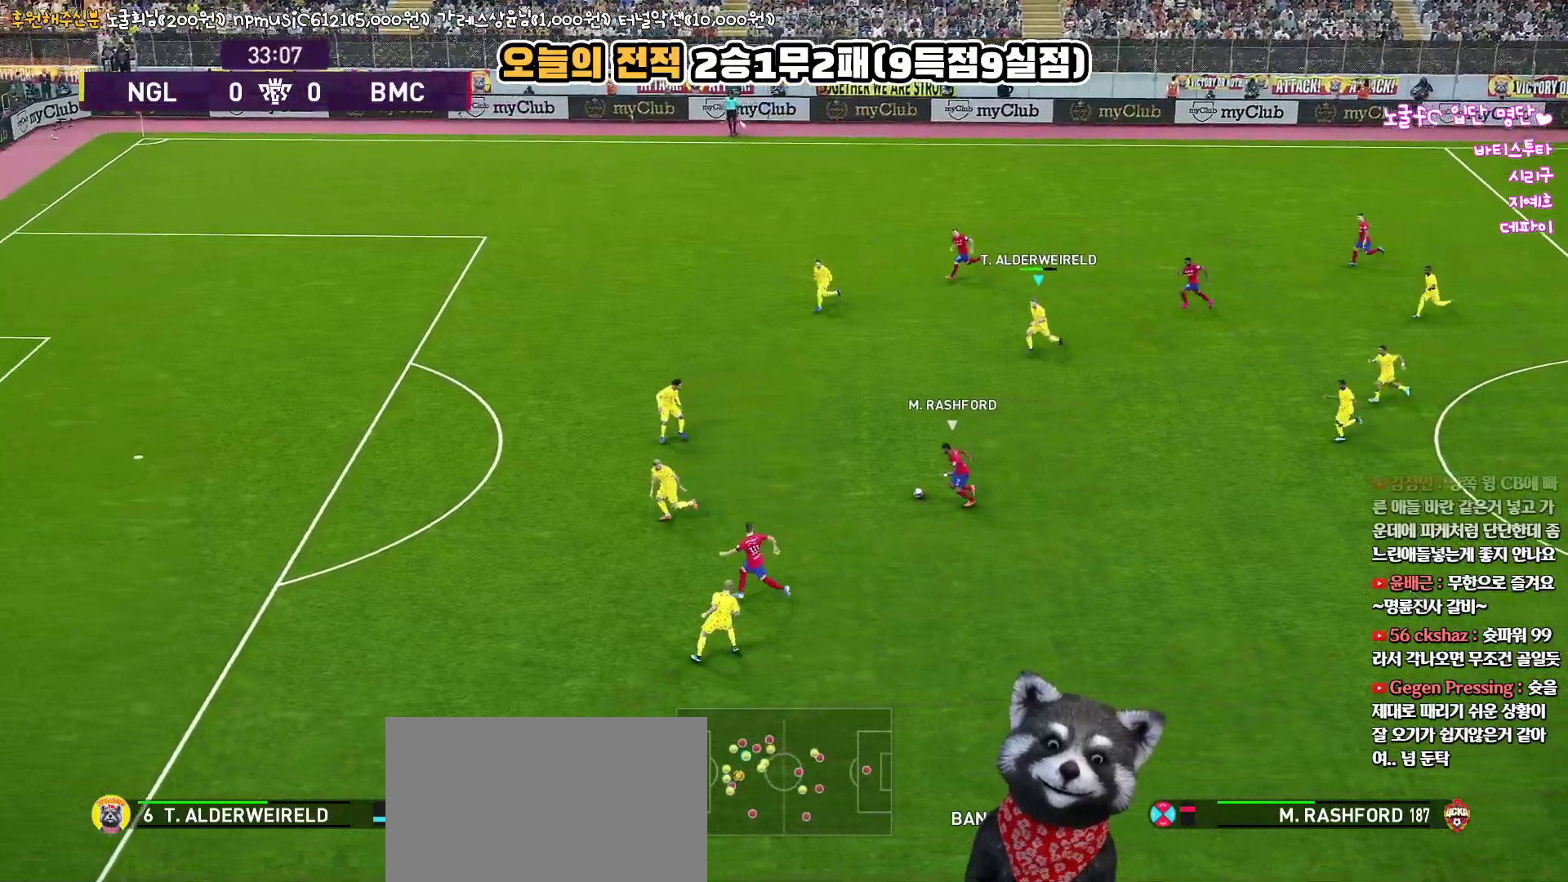
{"buttons": ["R1", "R2", "L3"], "left_stick": "down-left", "right_stick": "up", "events": []}
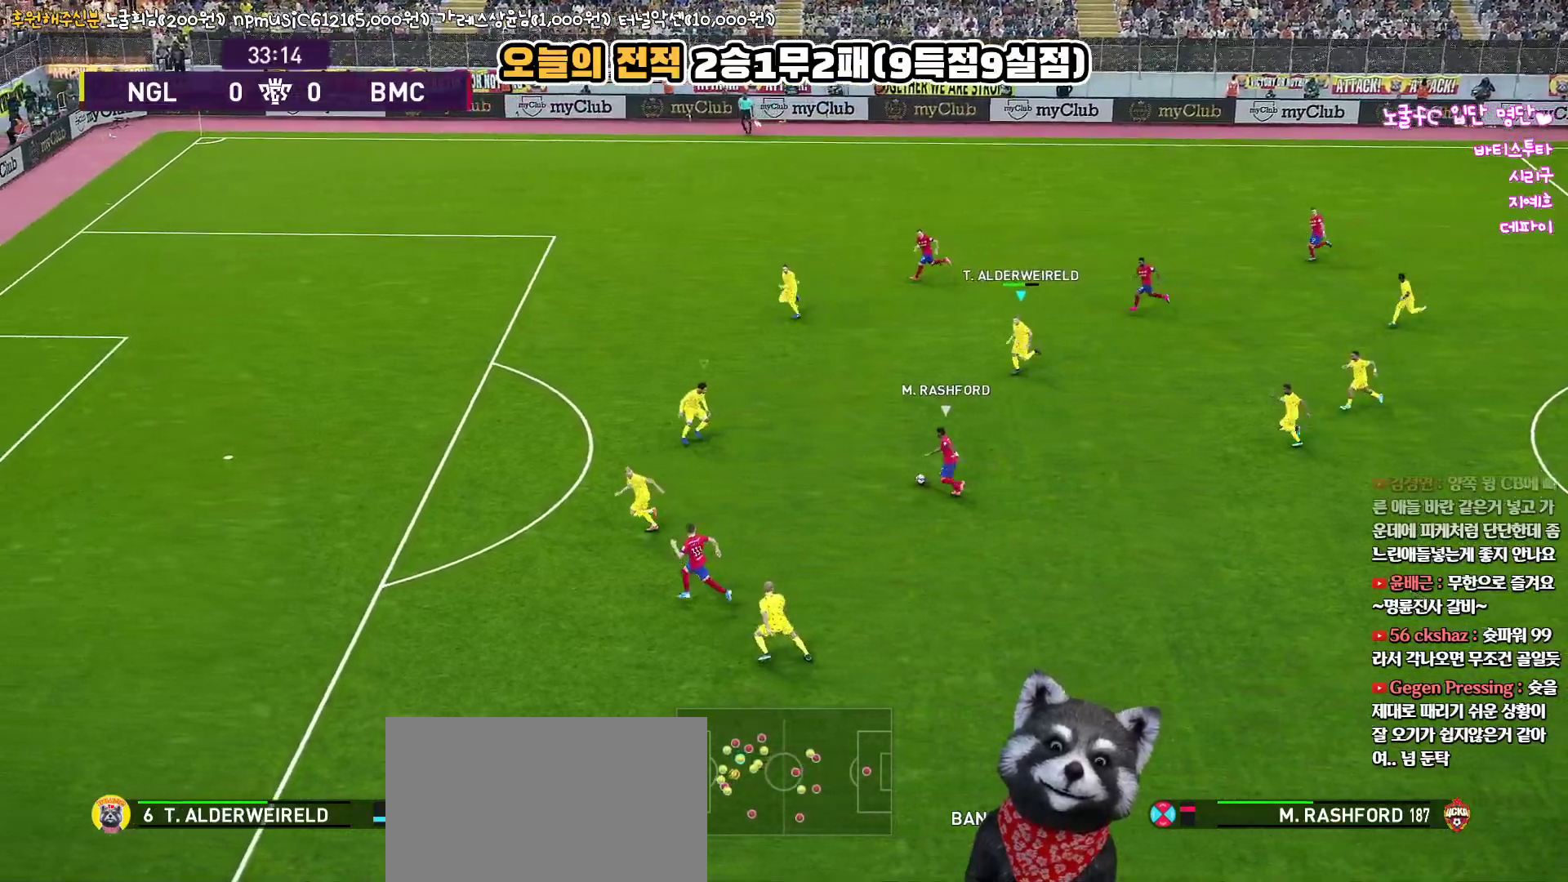
{"buttons": ["R1", "R2", "L3"], "left_stick": "down-left", "right_stick": "up", "events": []}
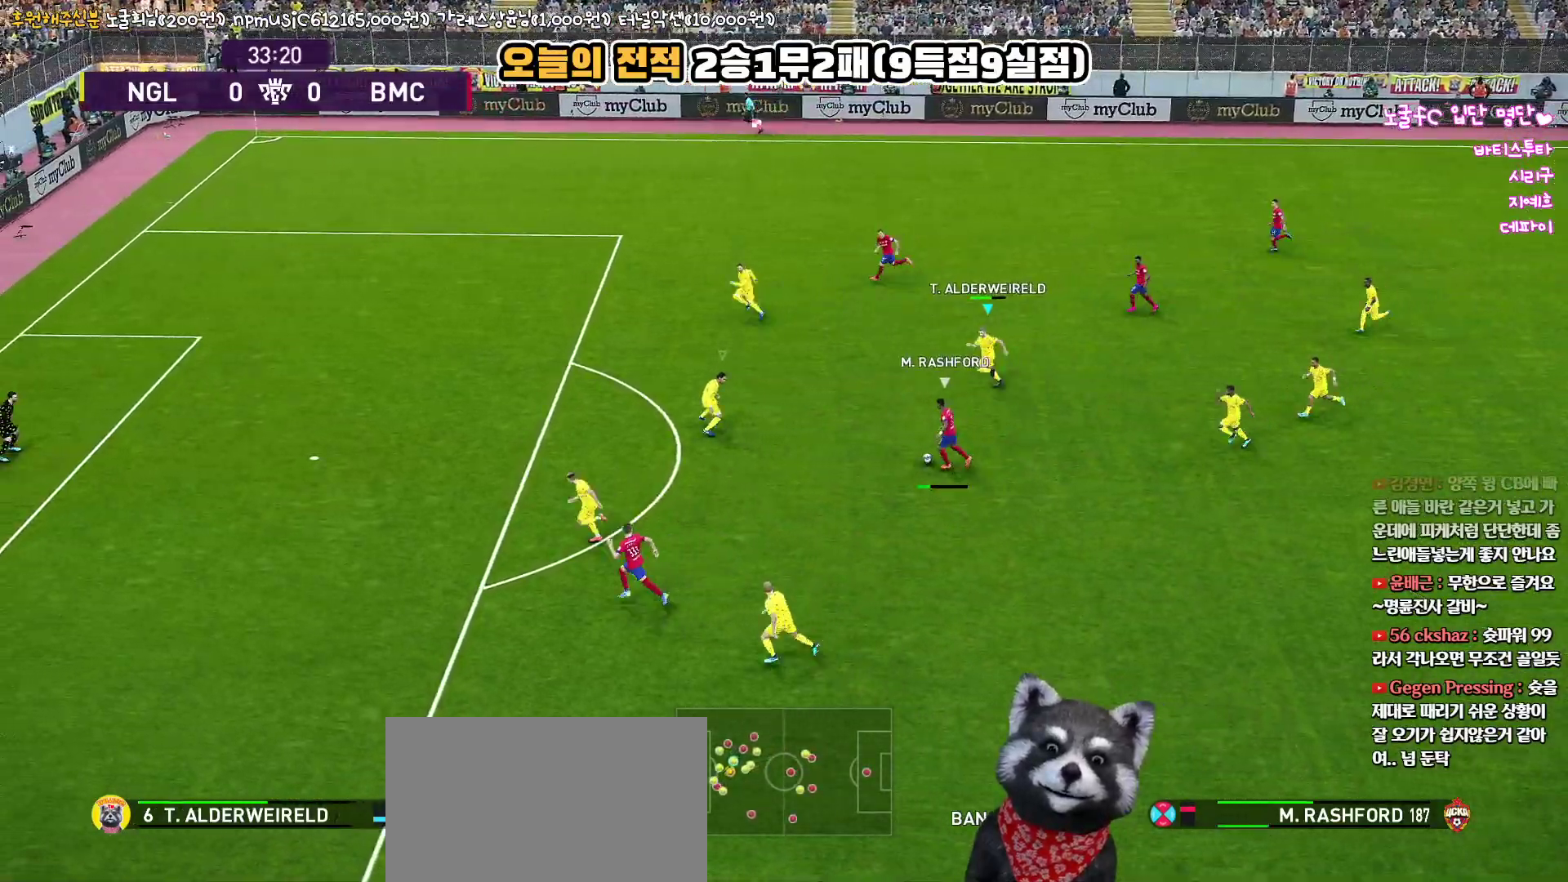
{"buttons": ["L1", "R1", "R2", "L3"], "left_stick": "down-left", "right_stick": "up", "events": [[483, "L1", "down"]]}
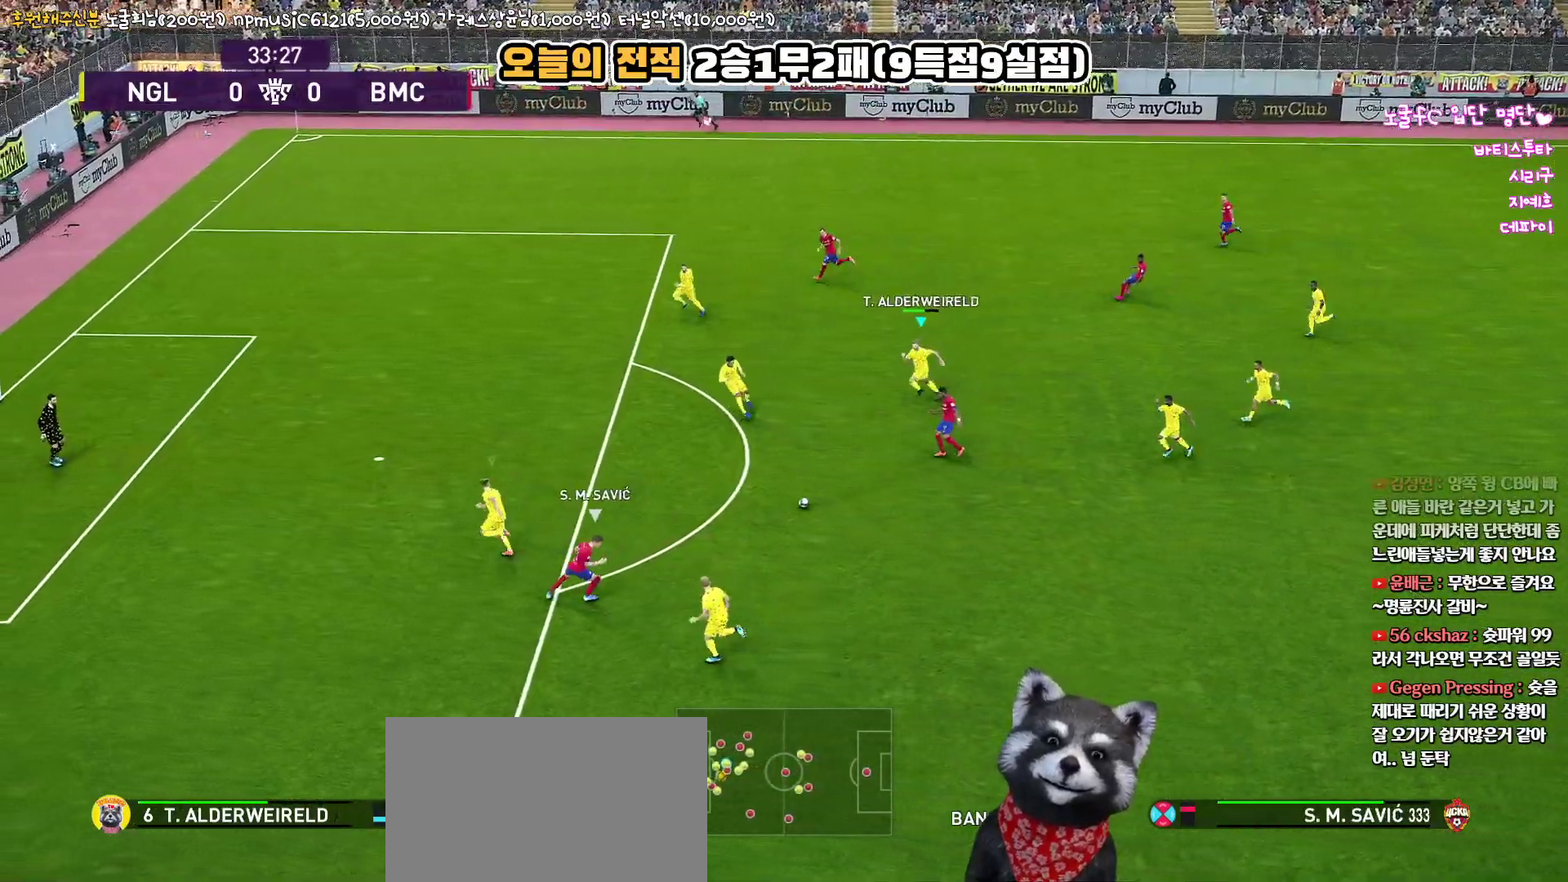
{"buttons": ["R1", "R2", "L3"], "left_stick": "up-right", "right_stick": "up", "events": [[17, "left_stick", "down-right"], [50, "CROSS", "down"], [67, "left_stick", "up-right"], [167, "L1", "up"], [450, "CROSS", "up"]]}
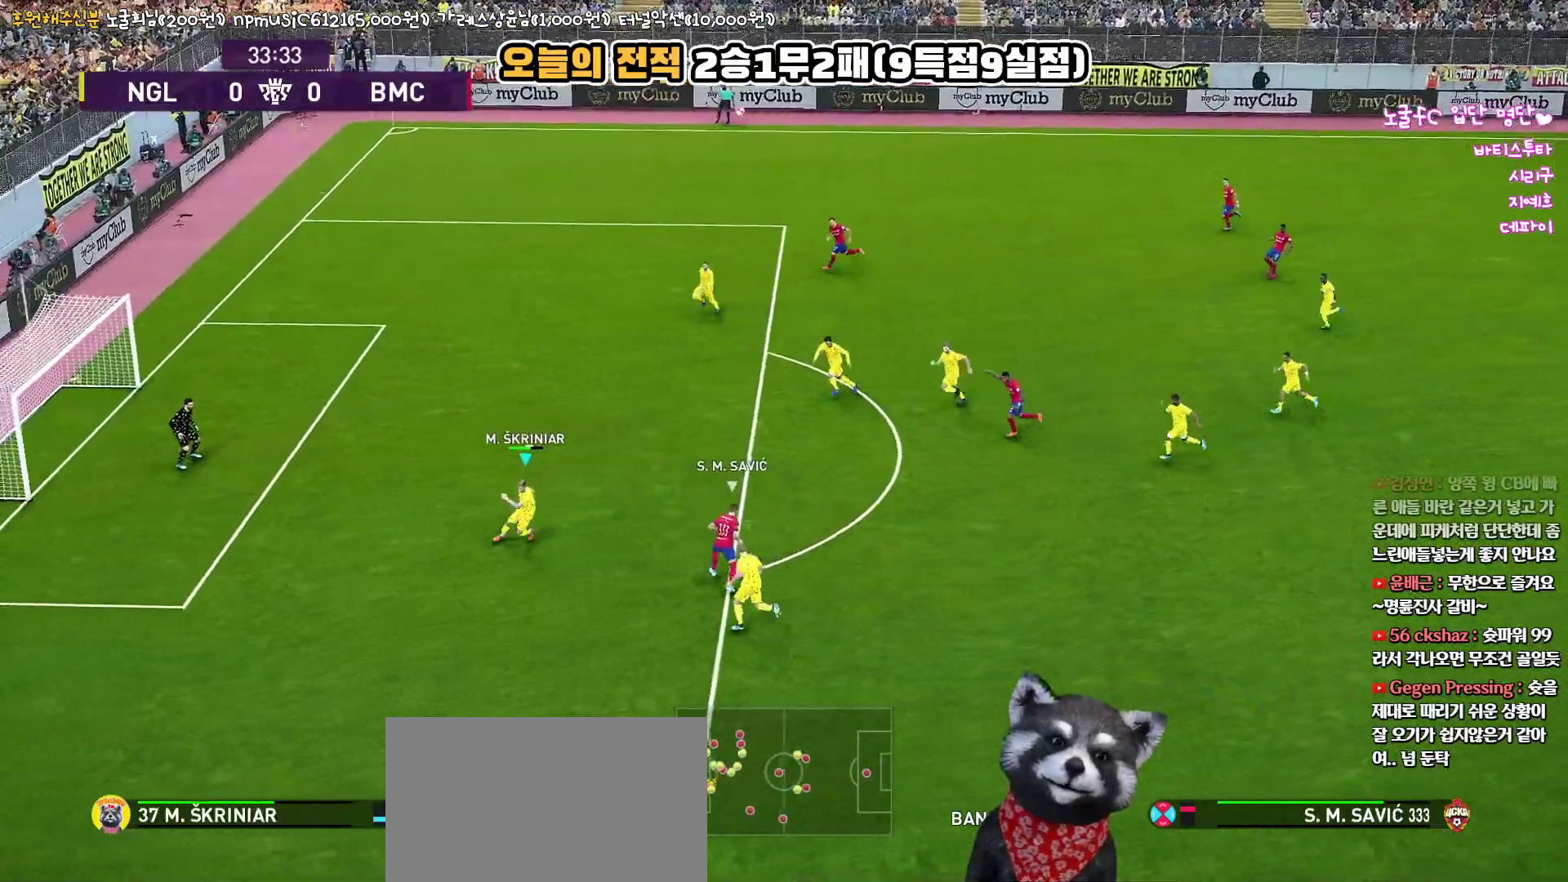
{"buttons": ["CROSS", "R1", "R2", "L3"], "left_stick": "up", "right_stick": "up", "events": [[17, "L1", "down"], [50, "R3", "down"], [133, "R3", "up"], [150, "left_stick", "up"], [200, "L1", "up"], [283, "CROSS", "down"]]}
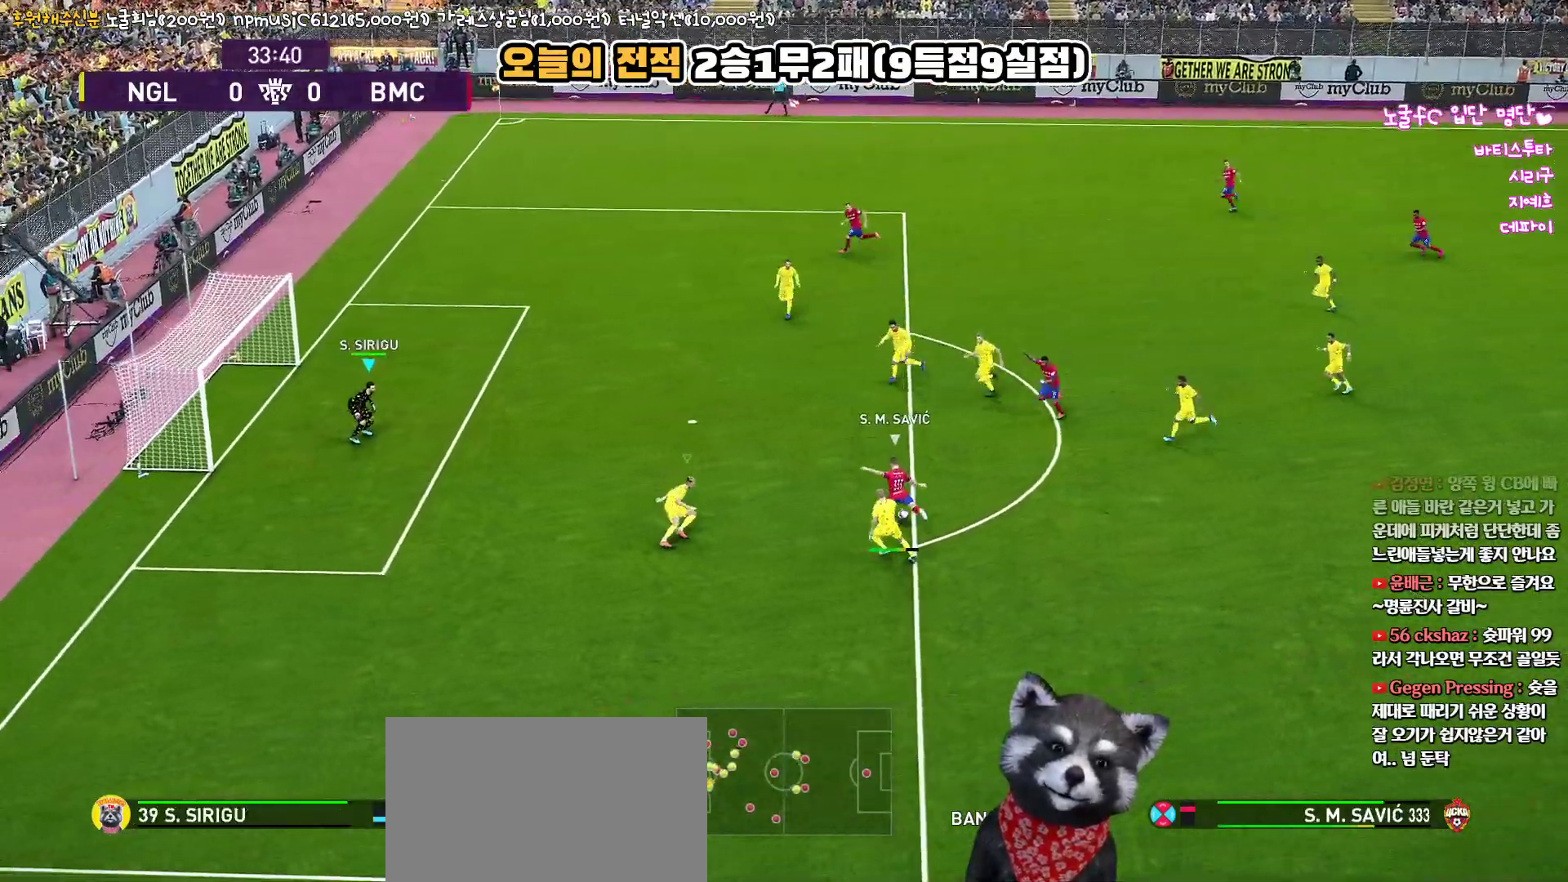
{"buttons": ["CROSS", "R1", "L3"], "left_stick": "up", "right_stick": "up", "events": [[117, "R2", "up"]]}
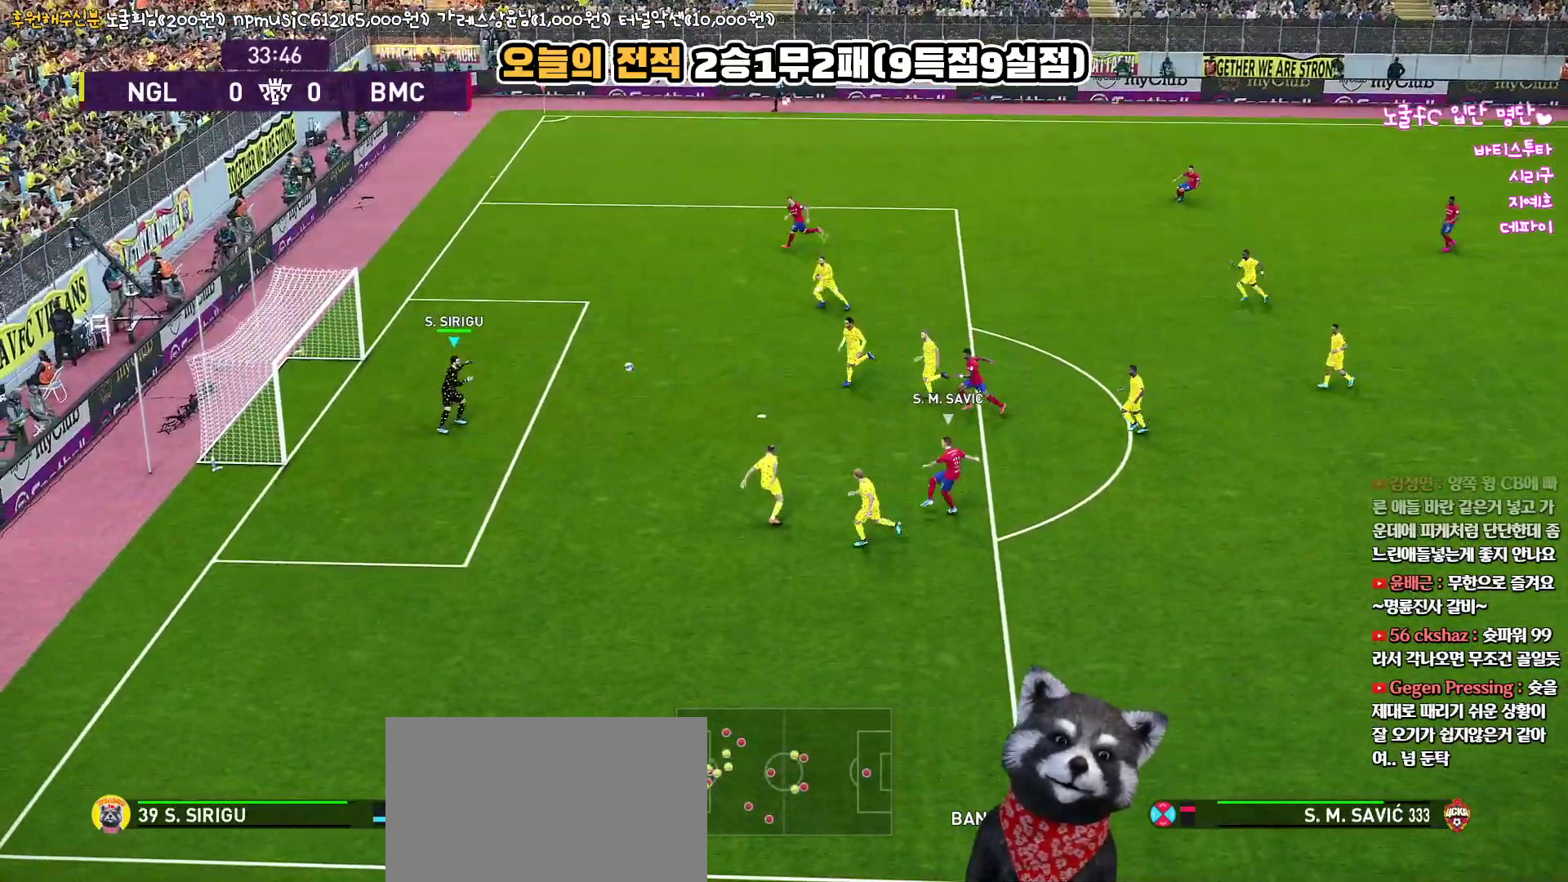
{"buttons": ["CROSS", "R1"], "left_stick": "up", "right_stick": "up", "events": [[50, "L1", "down"], [467, "L1", "up"], [467, "L3", "up"]]}
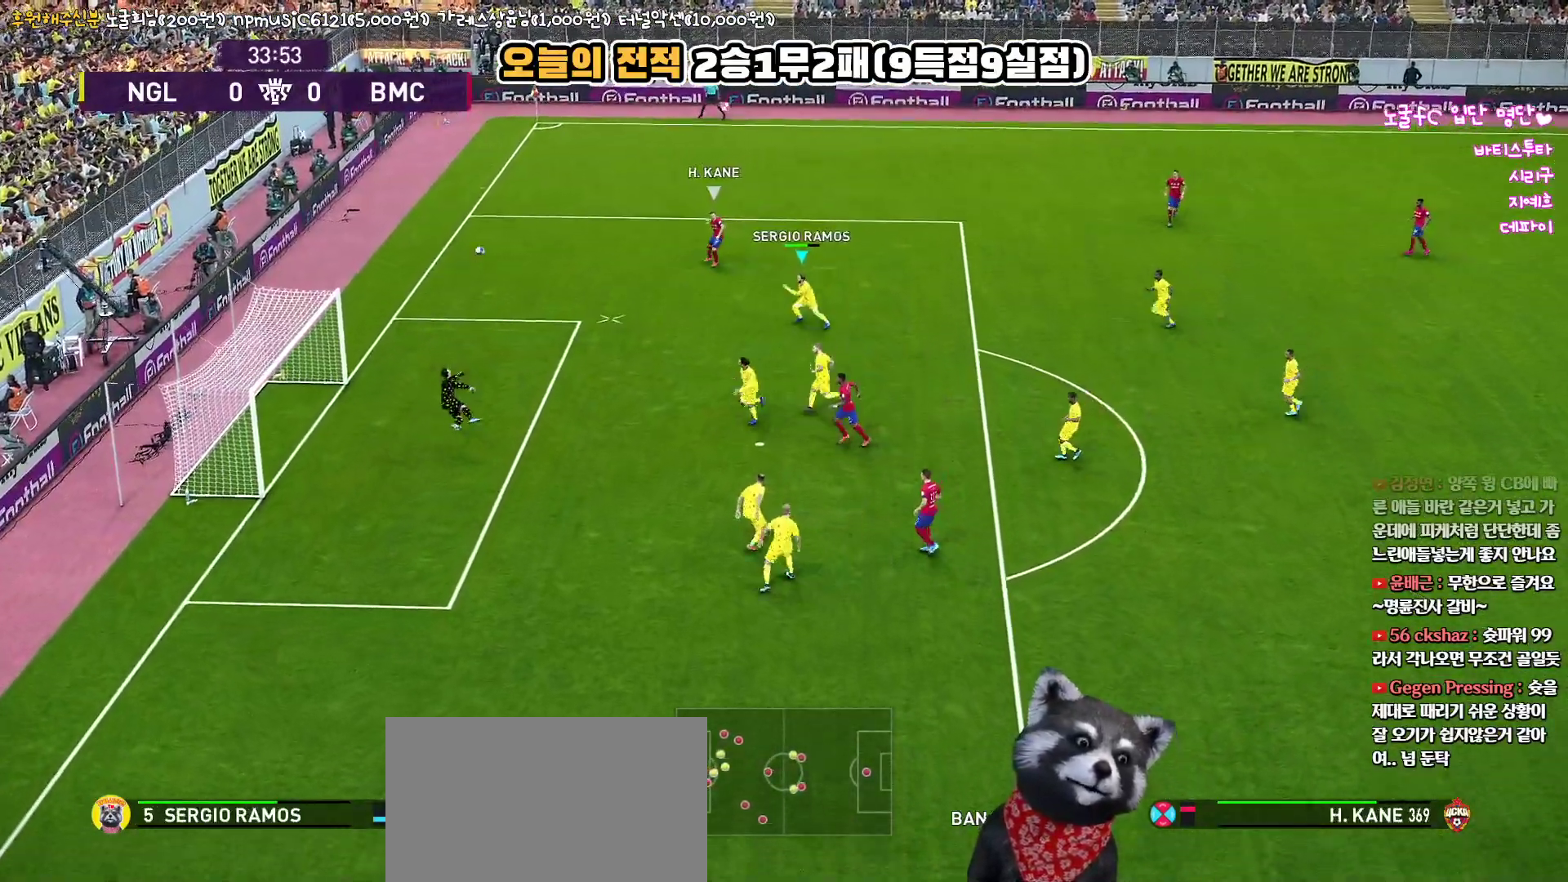
{"buttons": ["R1", "L3"], "left_stick": "down-left", "right_stick": "up", "events": [[33, "CROSS", "up"], [133, "left_stick", "up-left"], [183, "L3", "down"], [333, "CIRCLE", "down"], [383, "left_stick", "down-left"], [483, "CIRCLE", "up"]]}
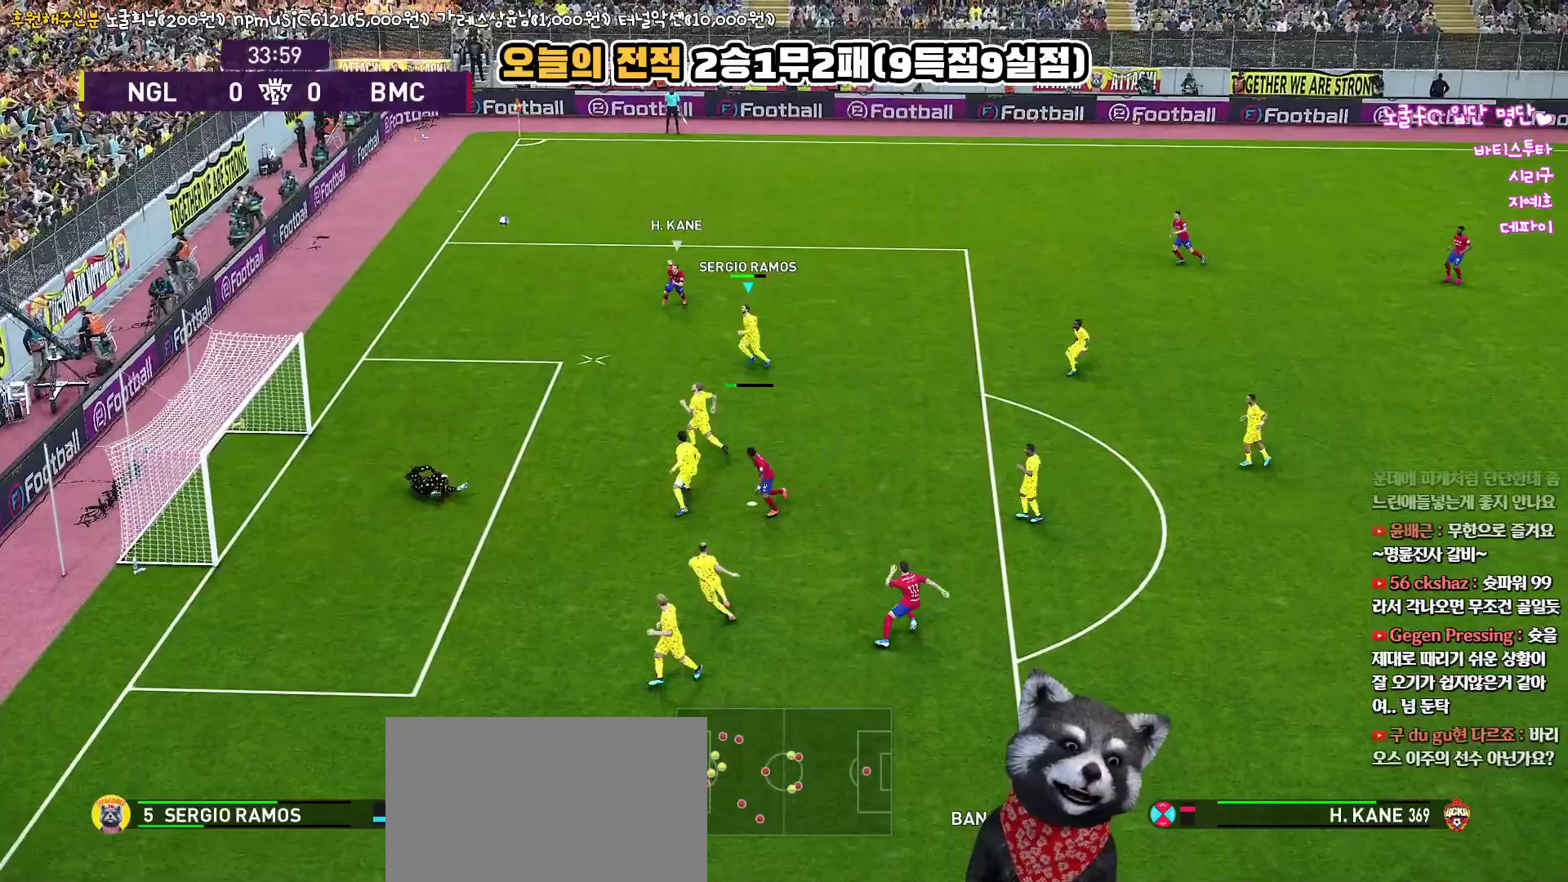
{"buttons": ["R1", "L3"], "left_stick": "down-left", "right_stick": "up", "events": []}
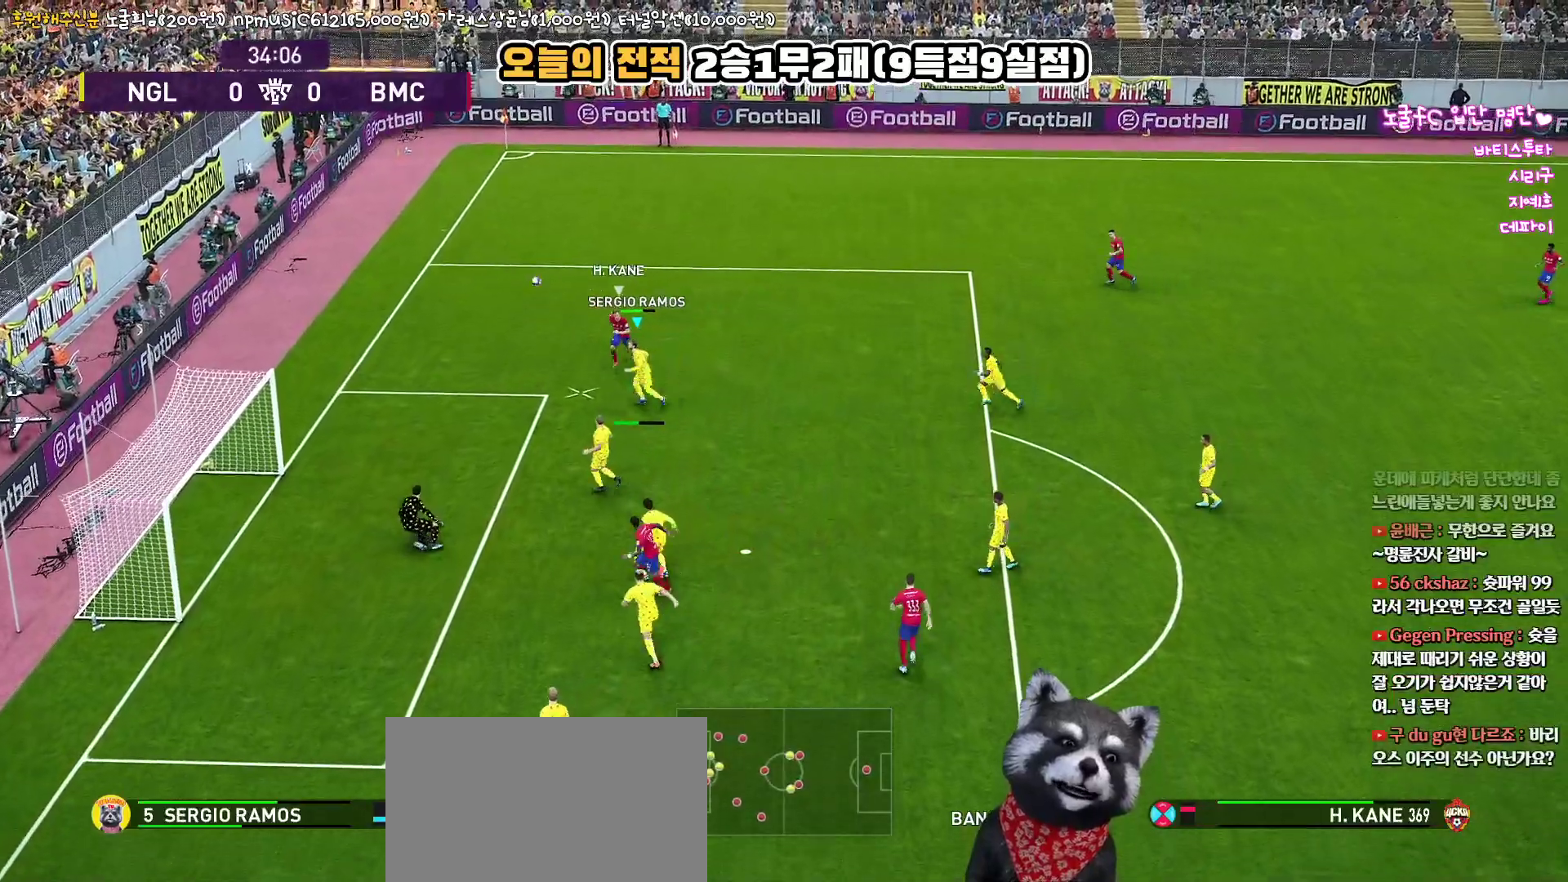
{"buttons": ["CROSS", "L3"], "left_stick": "down-right", "right_stick": "up", "events": [[333, "R1", "up"], [450, "CROSS", "down"], [483, "left_stick", "down-right"]]}
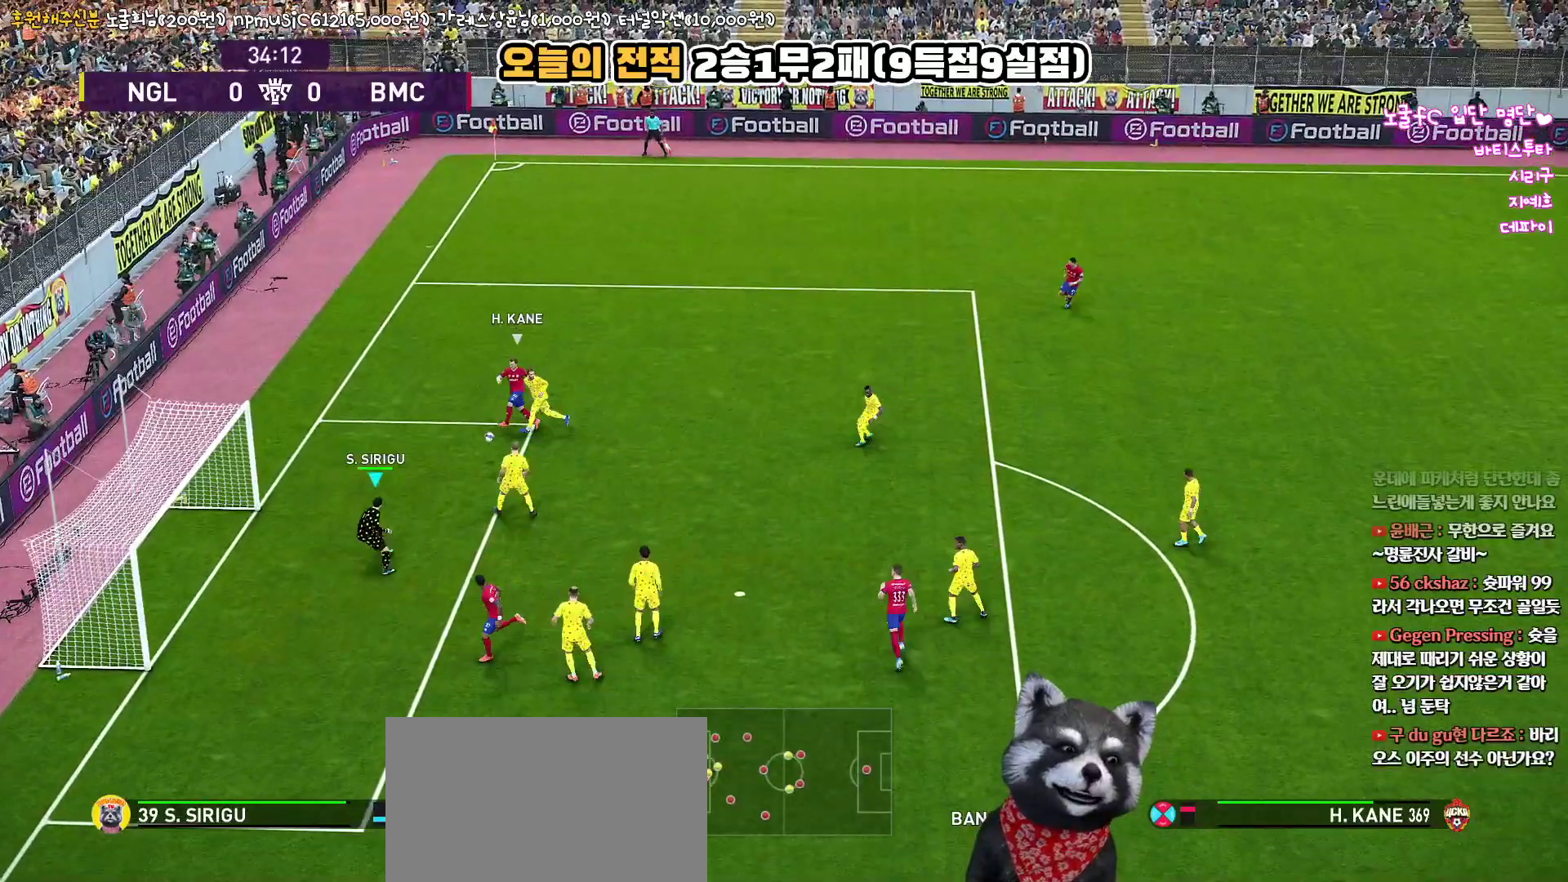
{"buttons": ["L3"], "left_stick": "right", "right_stick": "up", "events": [[17, "left_stick", "right"], [67, "CROSS", "up"], [133, "CROSS", "down"], [167, "L1", "down"], [200, "CROSS", "up"], [267, "CROSS", "down"], [267, "L1", "up"], [350, "CROSS", "up"]]}
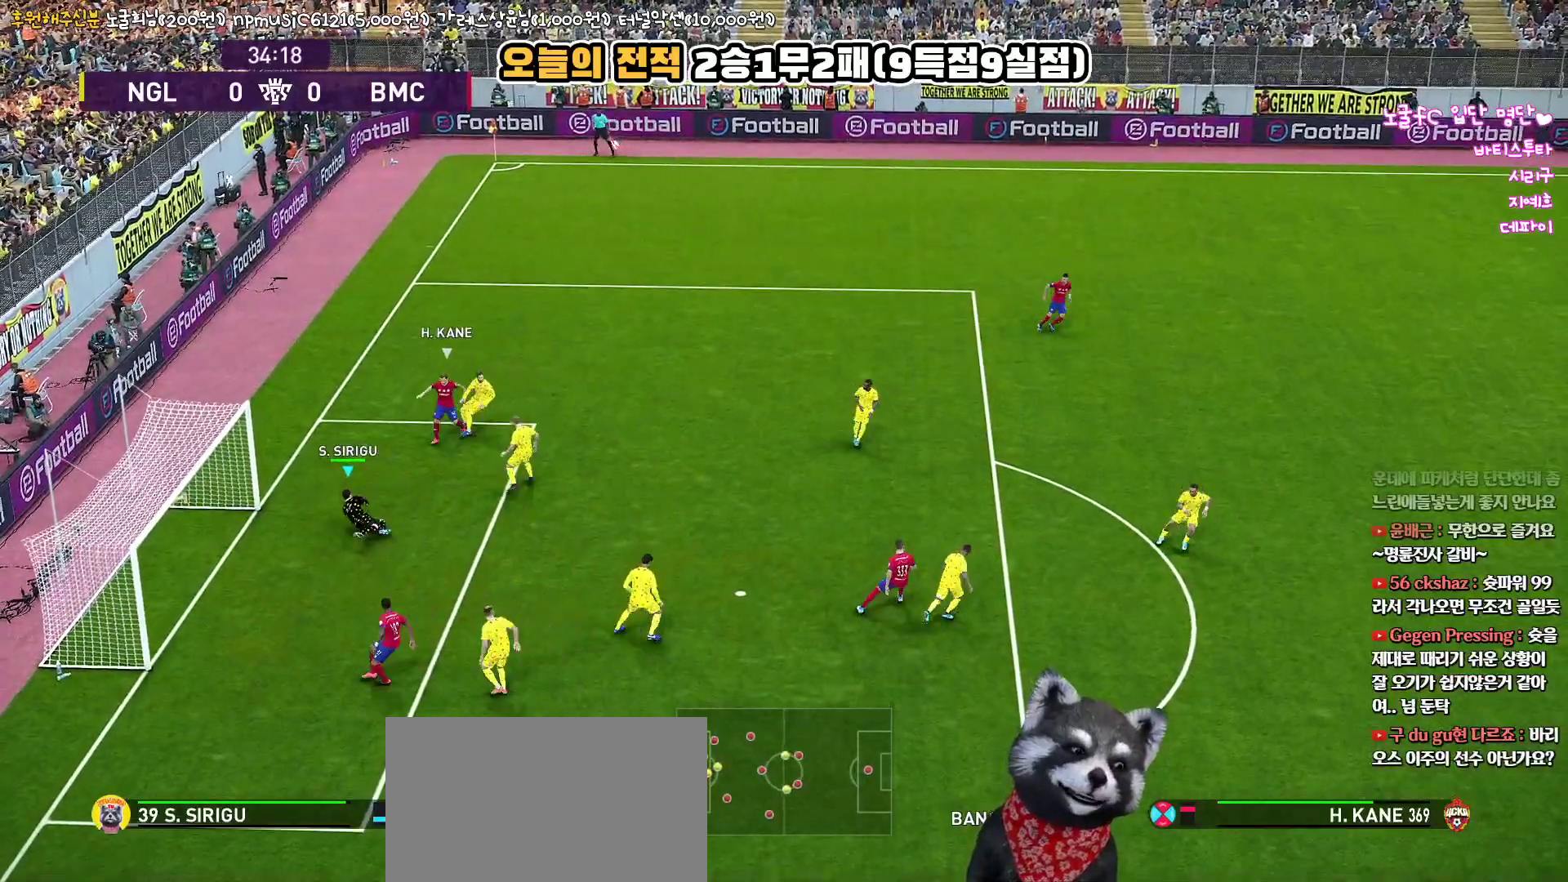
{"buttons": [], "left_stick": "right", "right_stick": "up", "events": [[100, "L3", "up"]]}
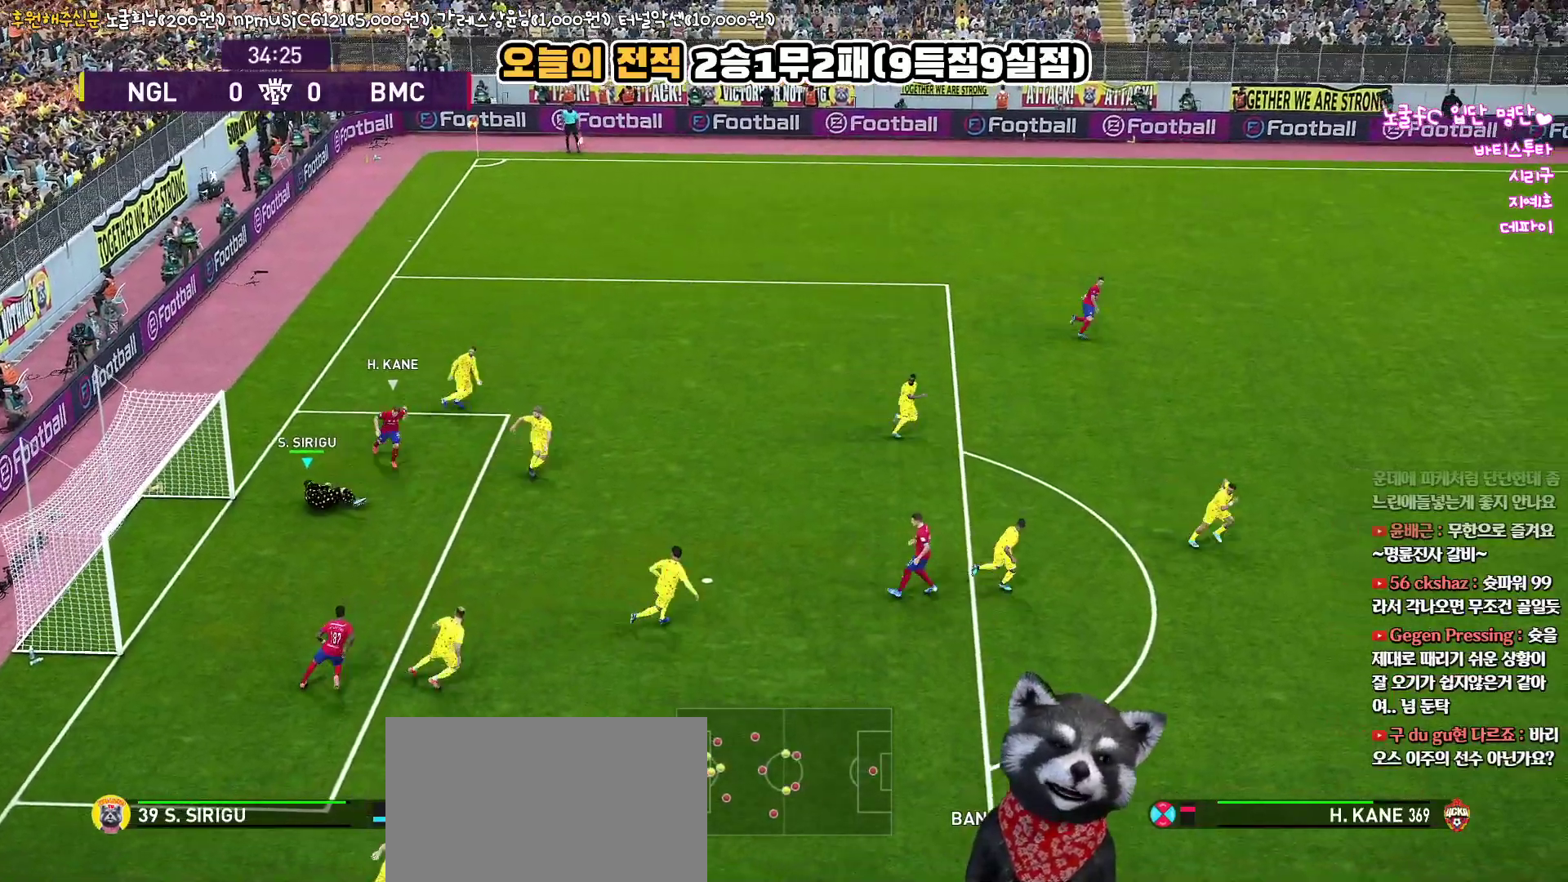
{"buttons": [], "left_stick": "right", "right_stick": "up", "events": []}
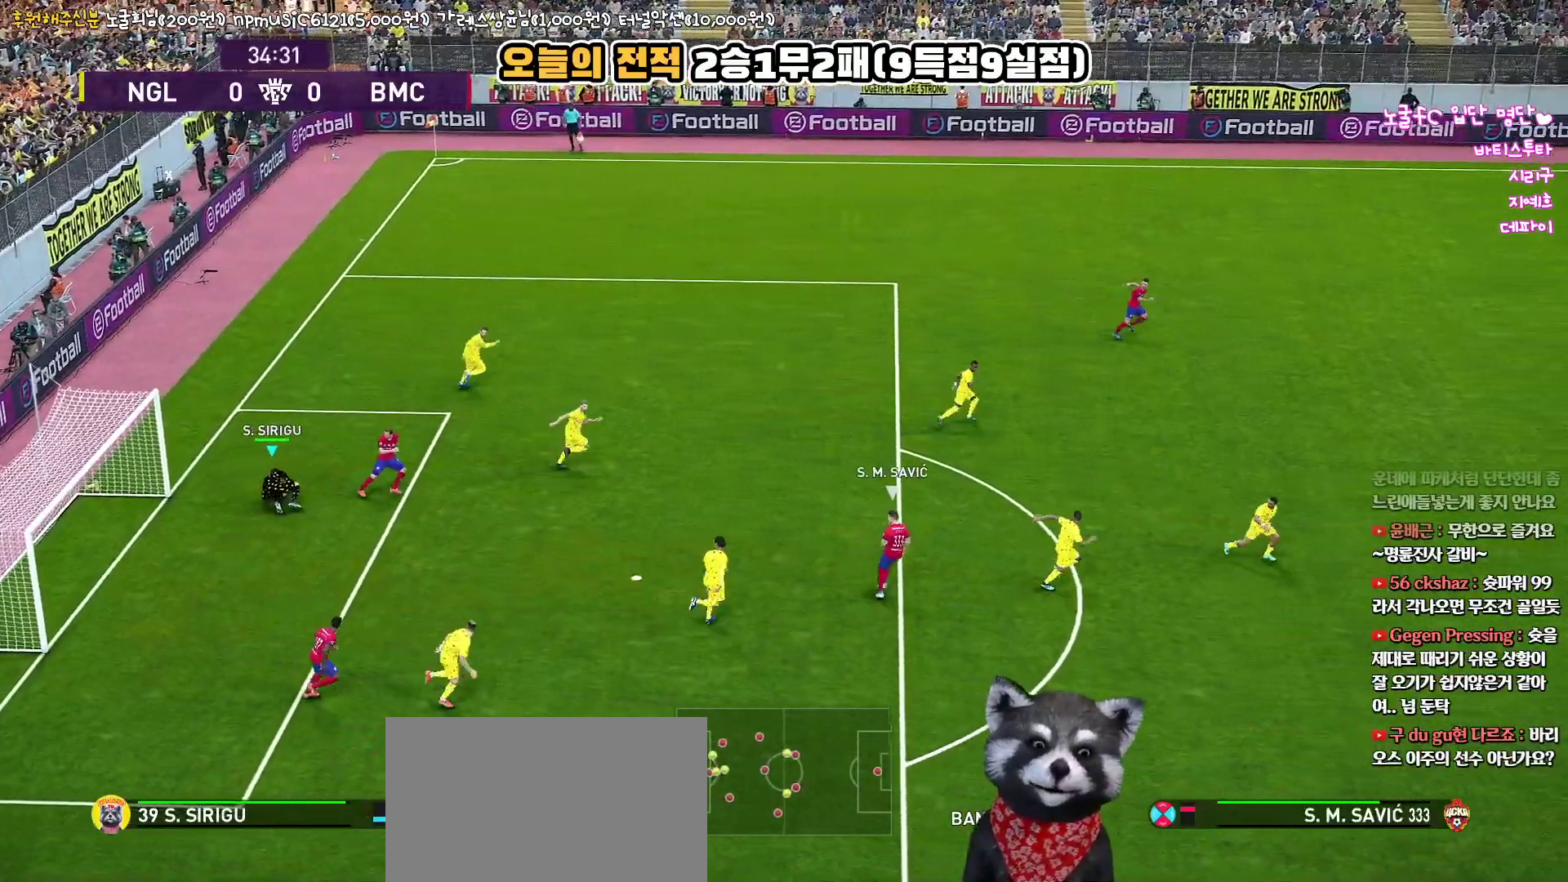
{"buttons": [], "left_stick": "right", "right_stick": "up", "events": []}
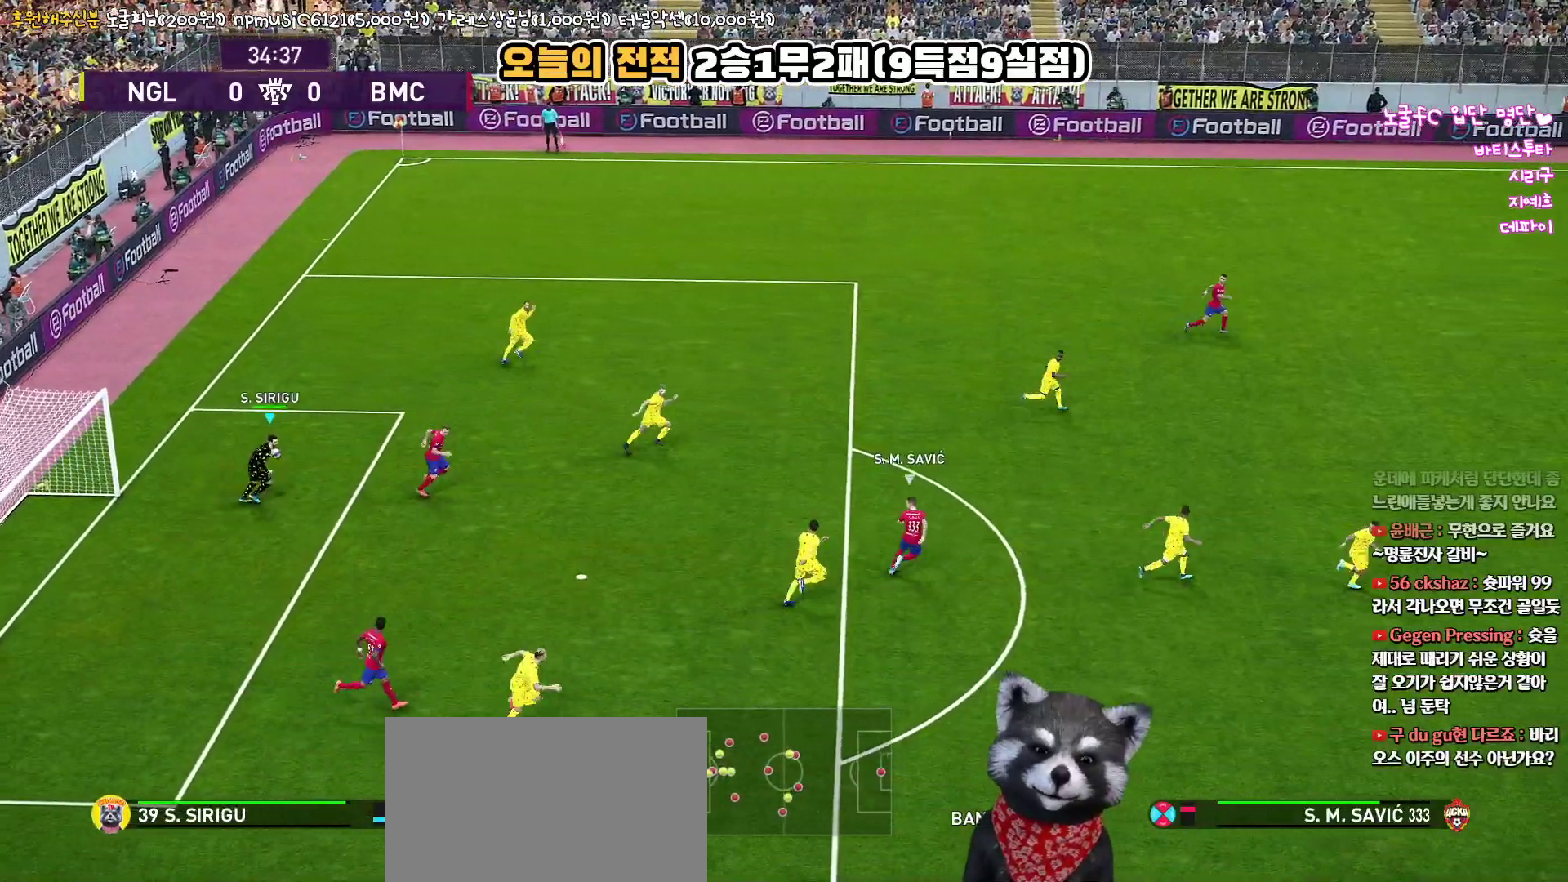
{"buttons": [], "left_stick": "up-right", "right_stick": "up", "events": [[217, "left_stick", "up-right"], [267, "CIRCLE", "down"], [417, "CIRCLE", "up"]]}
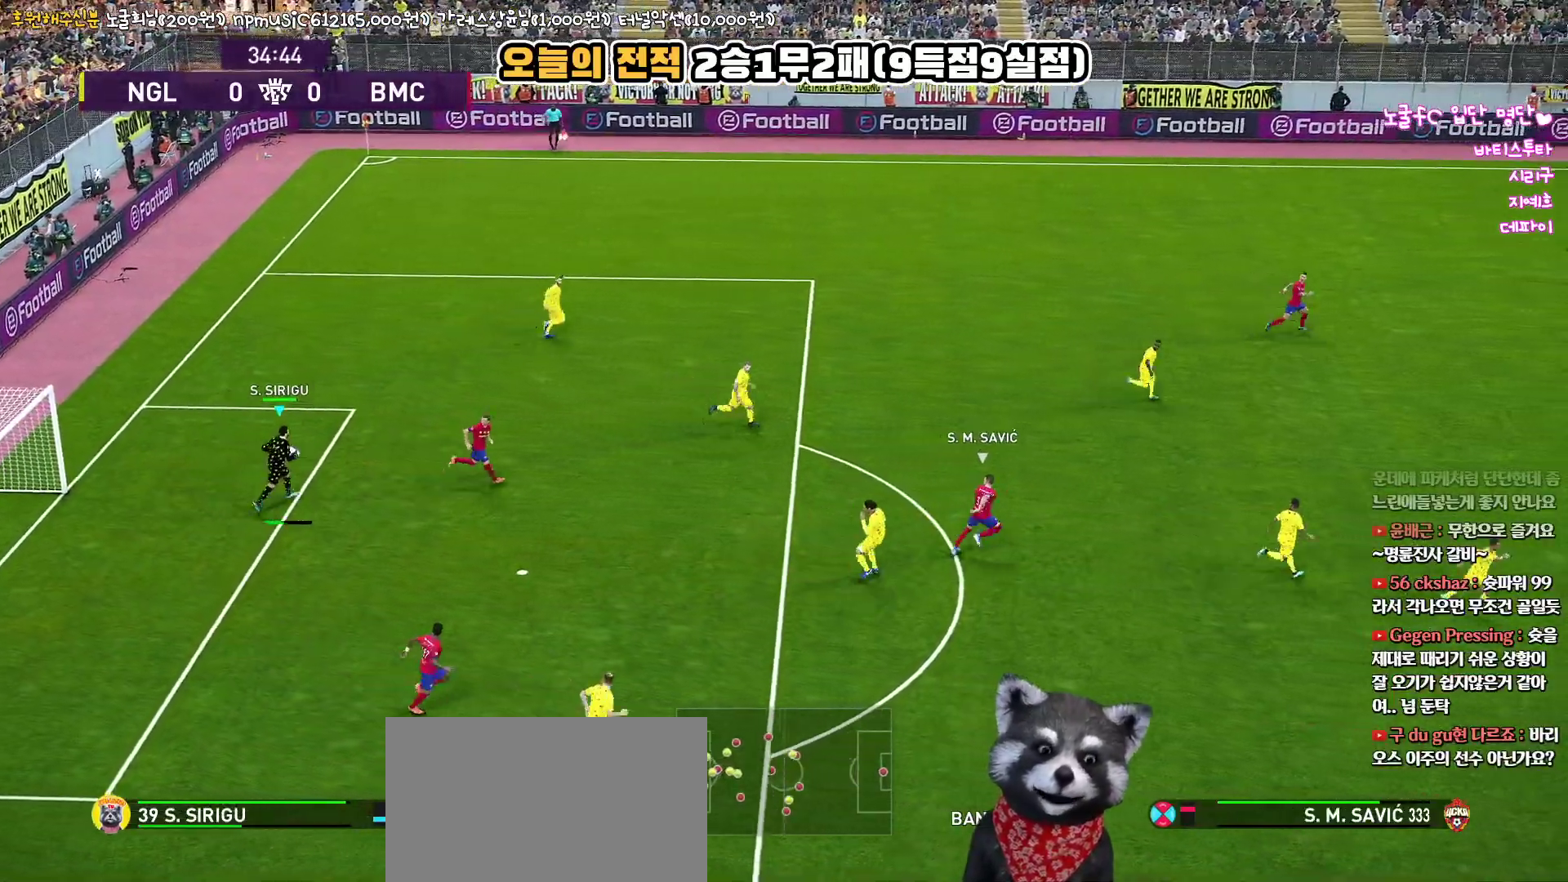
{"buttons": [], "left_stick": "up-right", "right_stick": "up", "events": []}
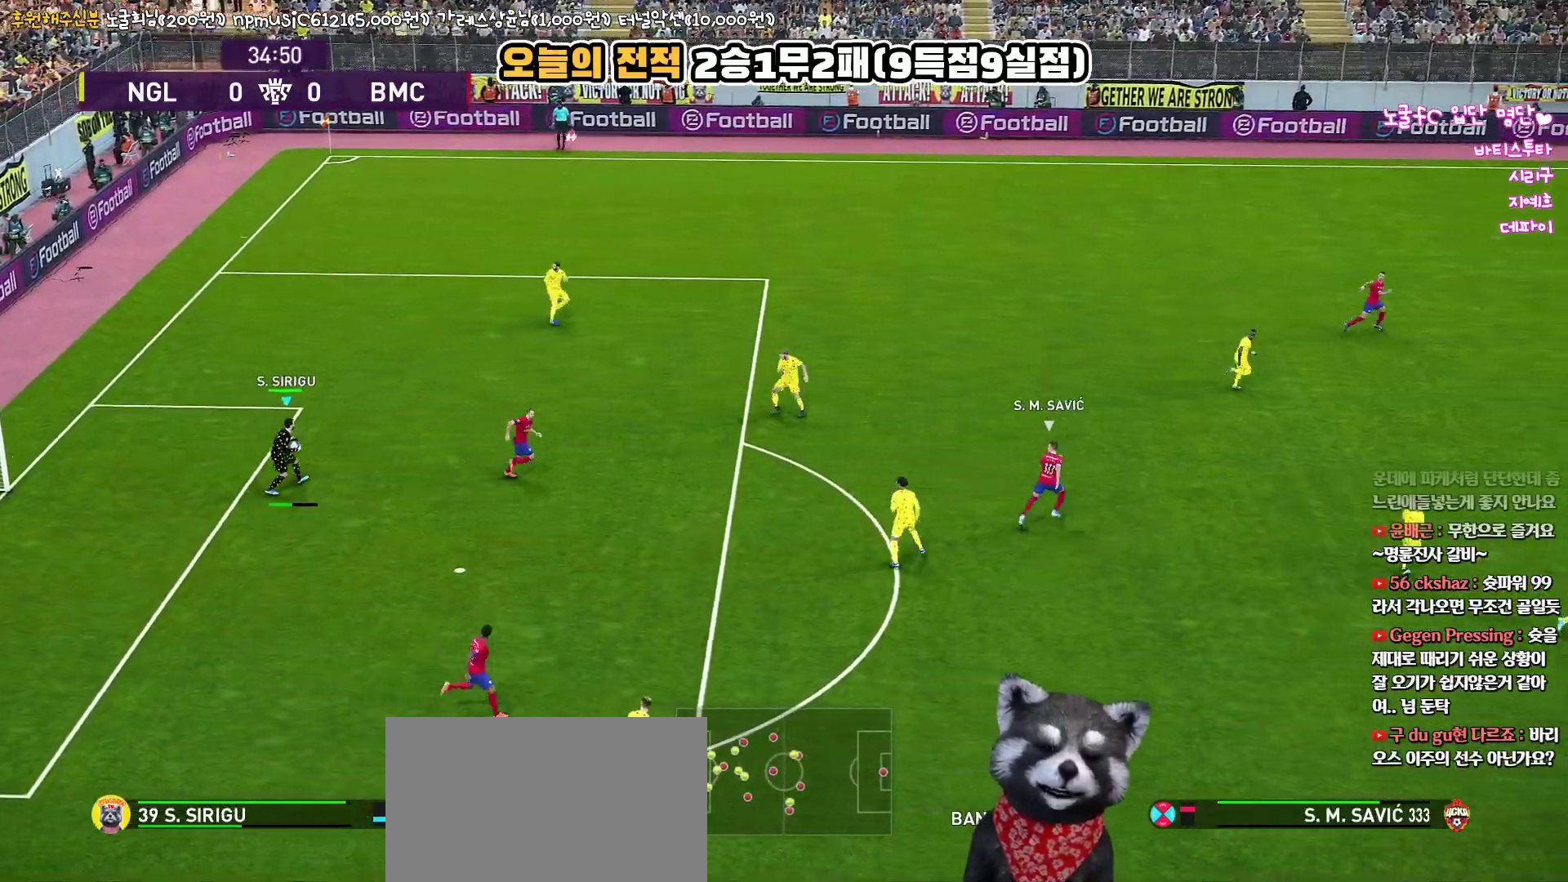
{"buttons": [], "left_stick": "center", "right_stick": "up", "events": [[83, "left_stick", "center"]]}
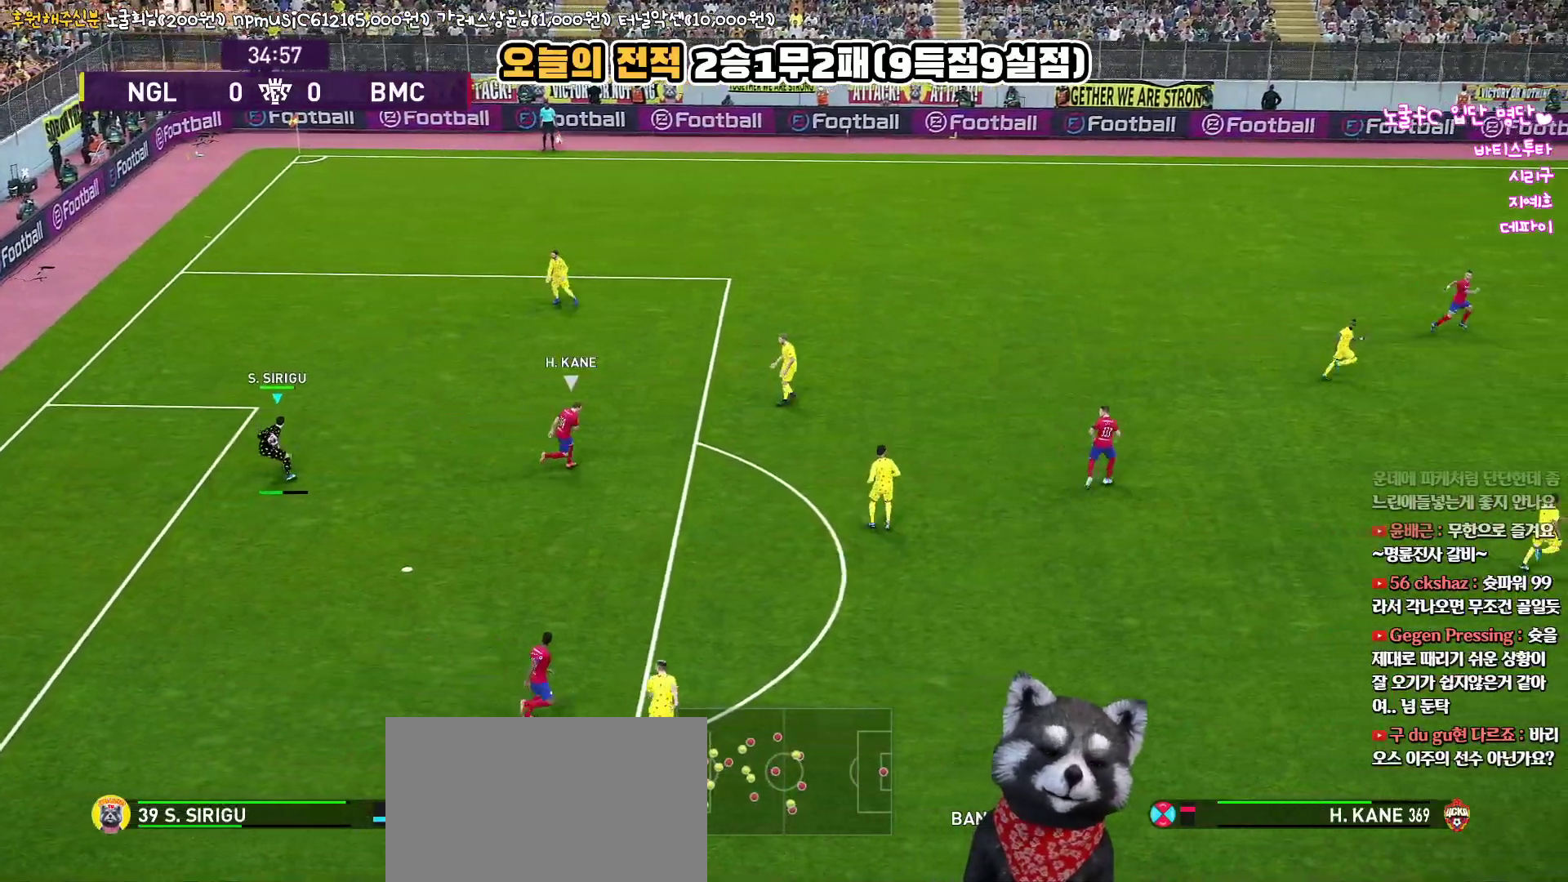
{"buttons": [], "left_stick": "center", "right_stick": "up", "events": []}
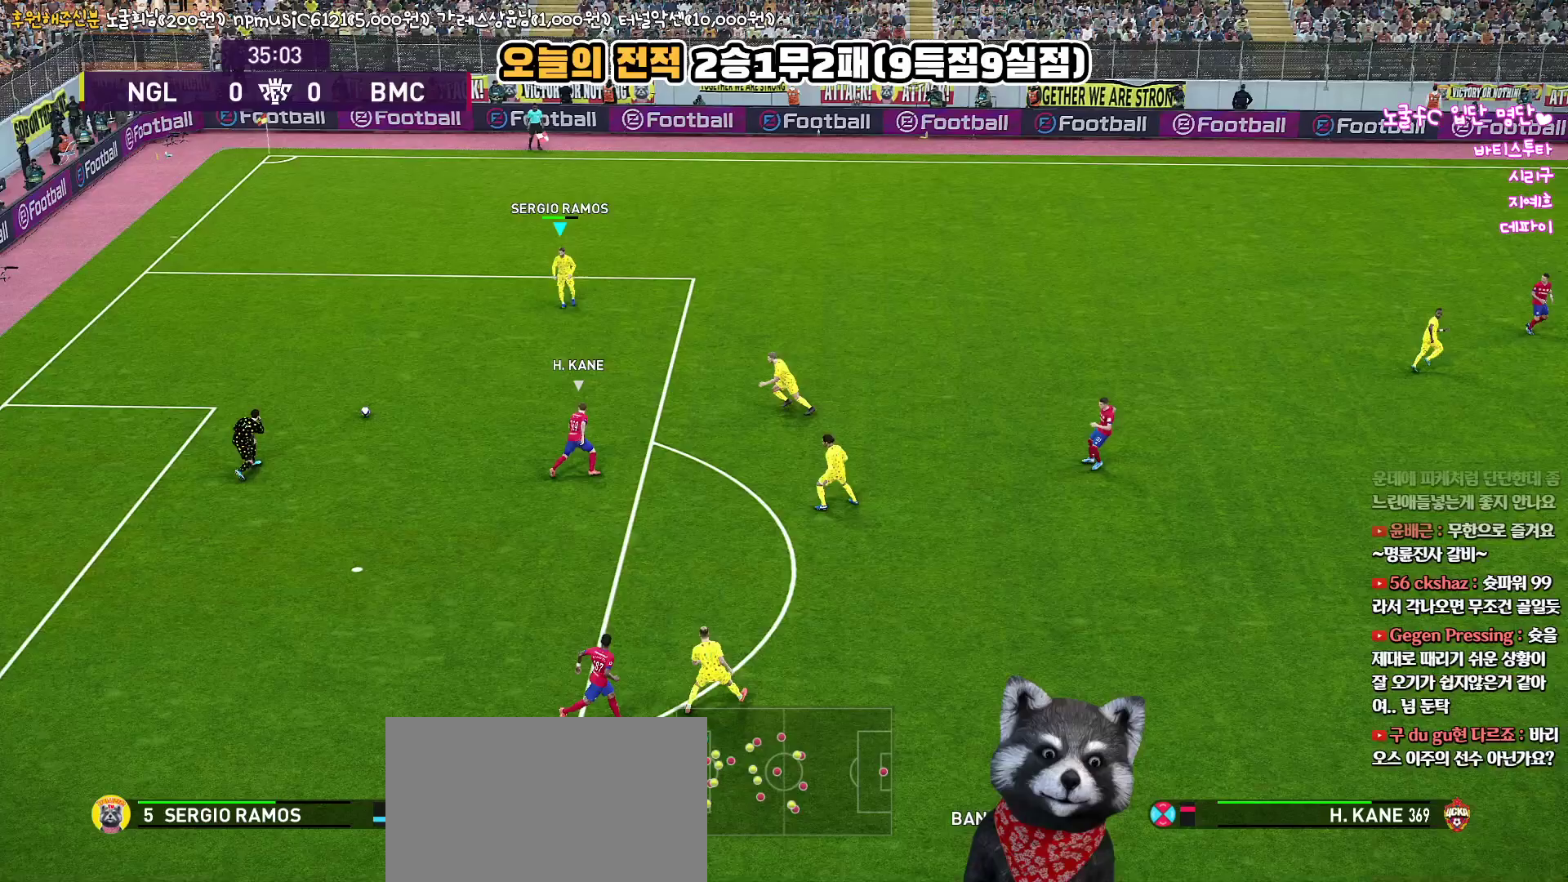
{"buttons": [], "left_stick": "right", "right_stick": "up", "events": [[17, "left_stick", "right"]]}
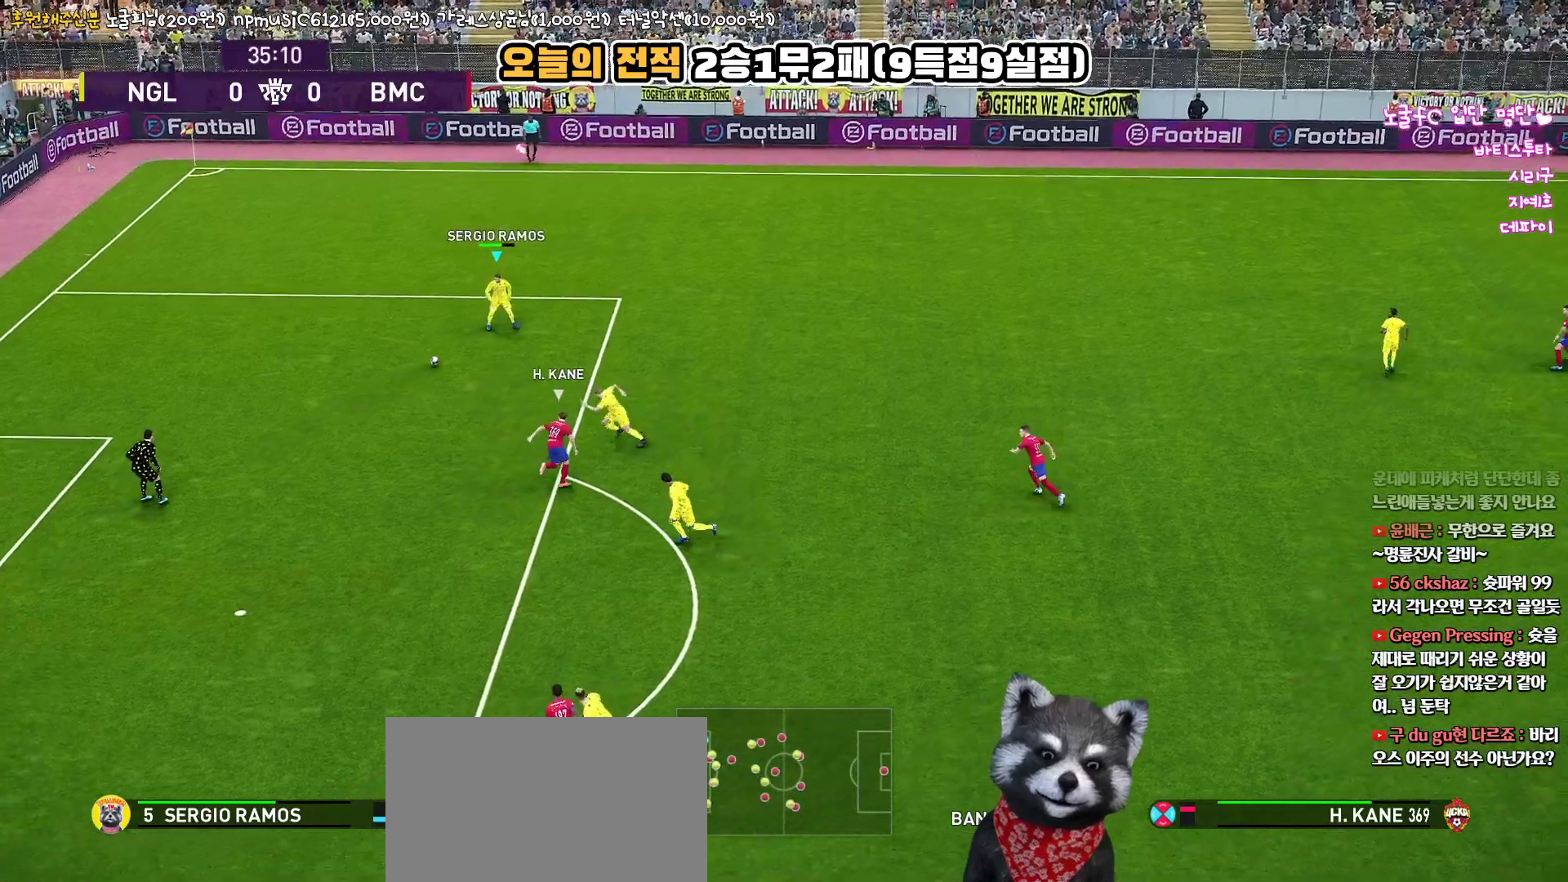
{"buttons": [], "left_stick": "up-right", "right_stick": "up", "events": [[317, "left_stick", "up-right"], [333, "CIRCLE", "down"], [483, "CIRCLE", "up"]]}
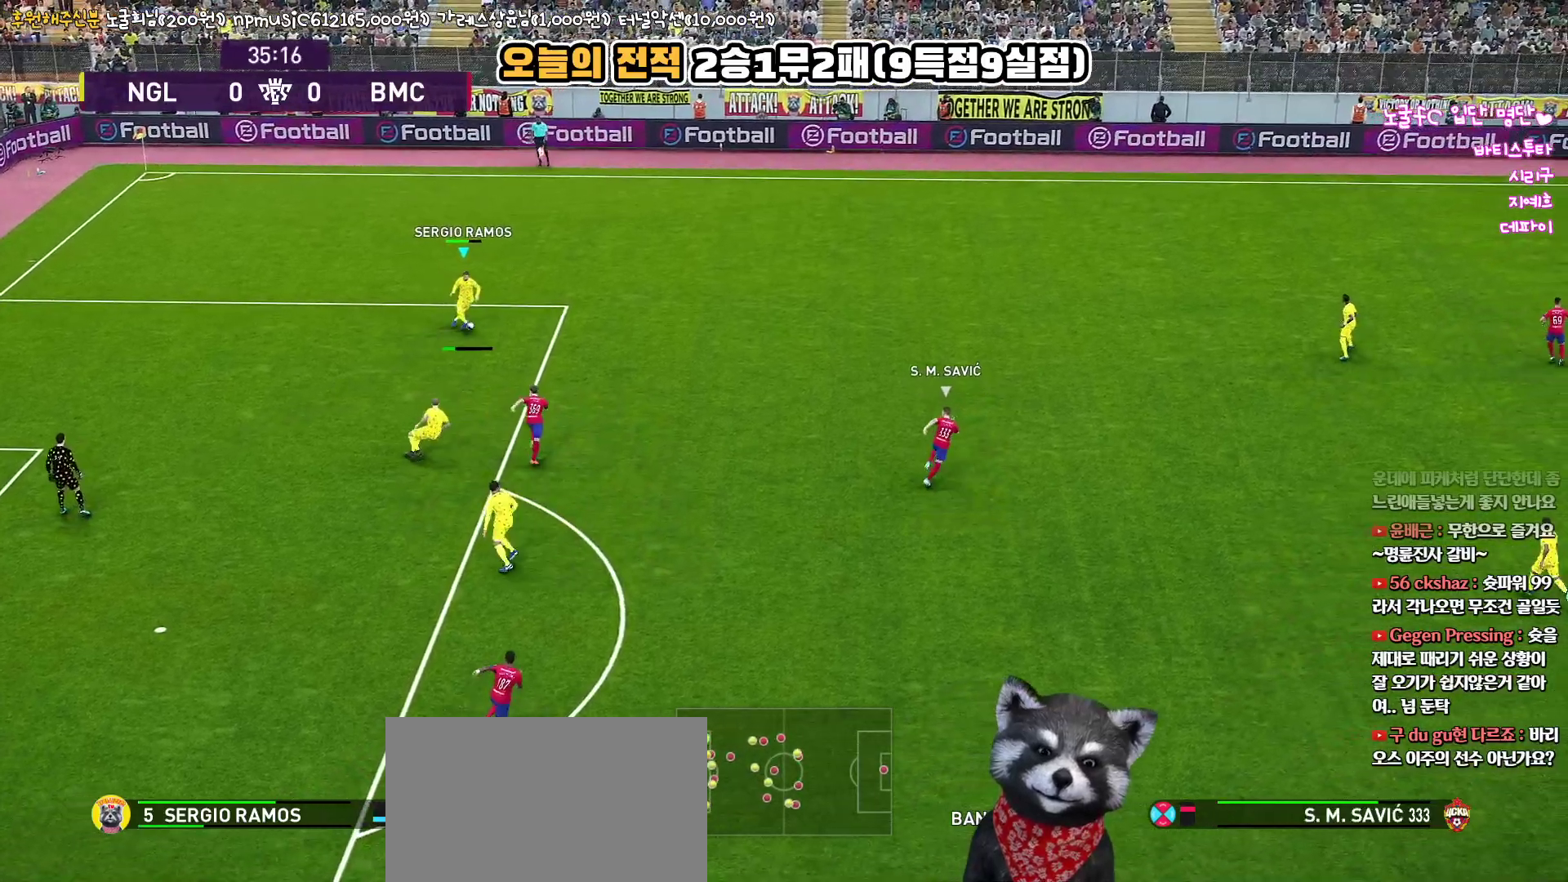
{"buttons": [], "left_stick": "up-right", "right_stick": "up", "events": []}
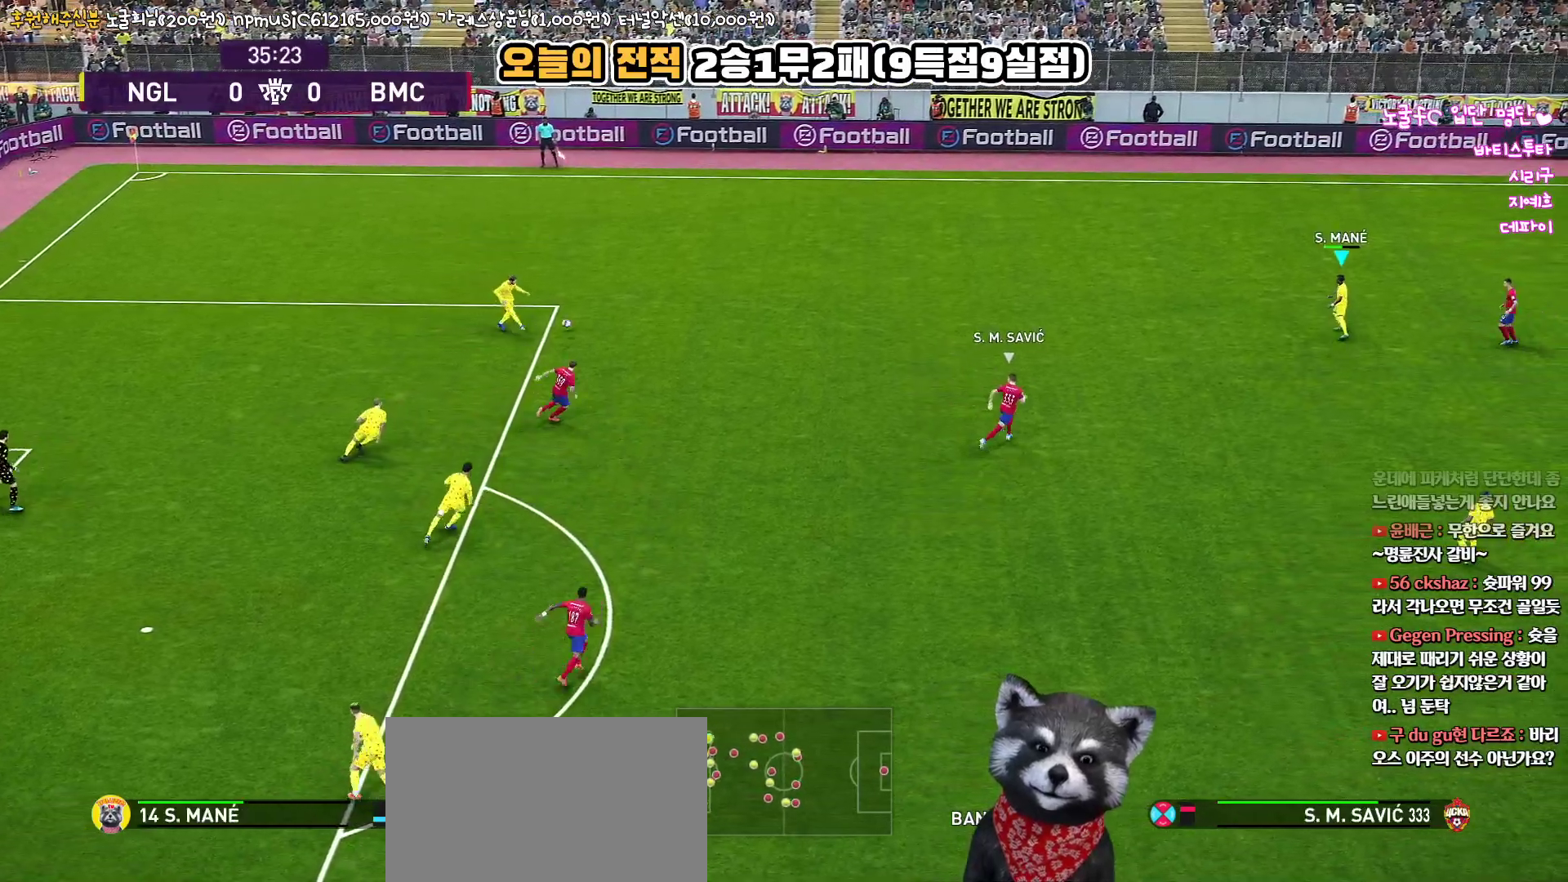
{"buttons": [], "left_stick": "center", "right_stick": "up", "events": [[233, "left_stick", "center"]]}
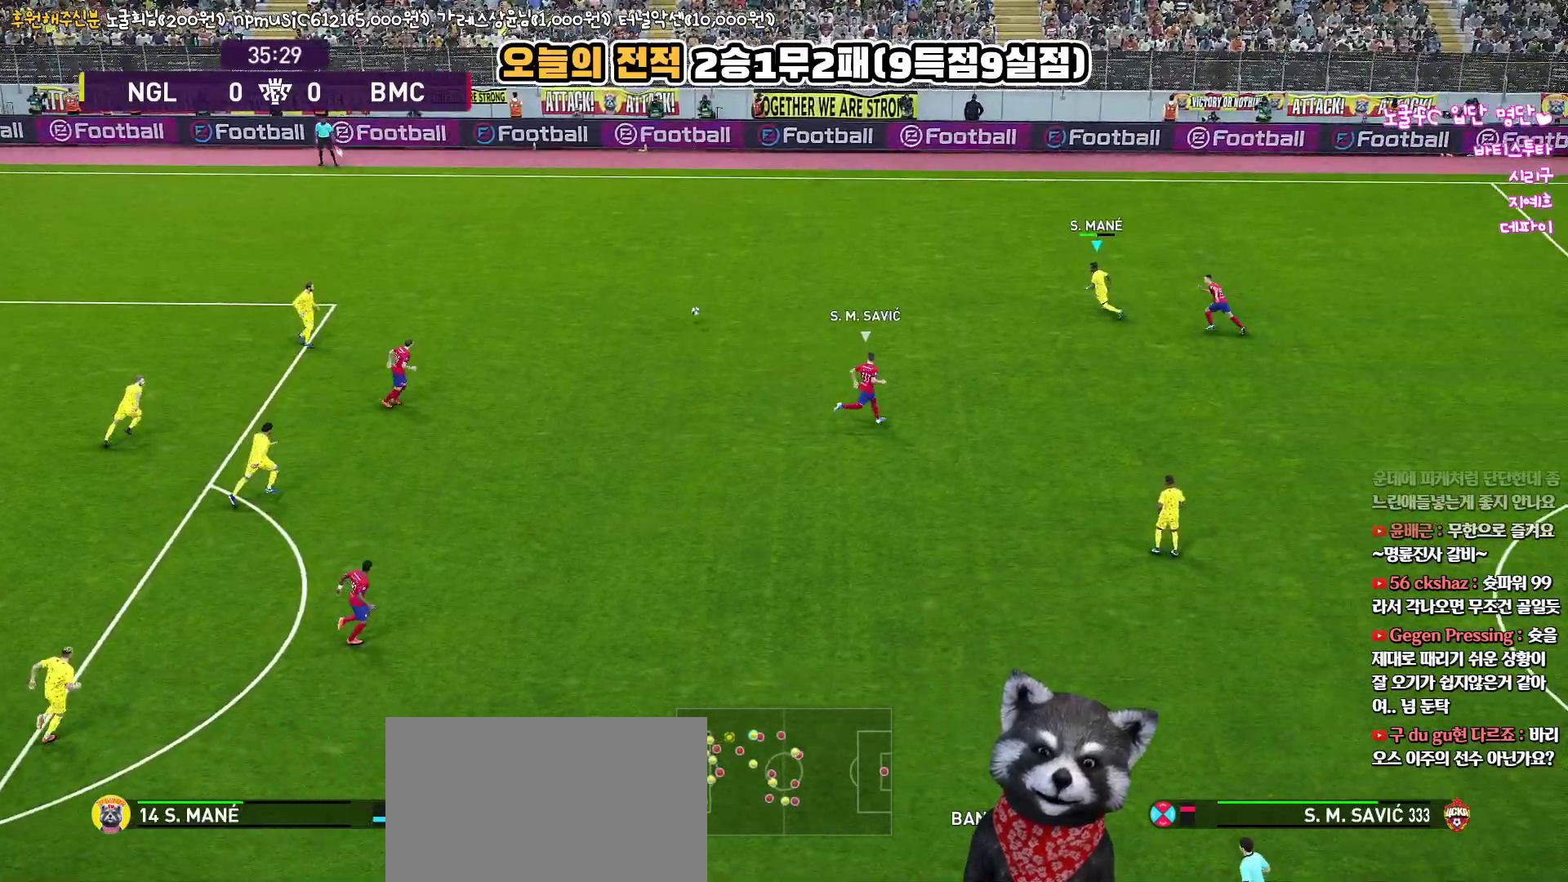
{"buttons": [], "left_stick": "left", "right_stick": "up", "events": [[250, "left_stick", "left"]]}
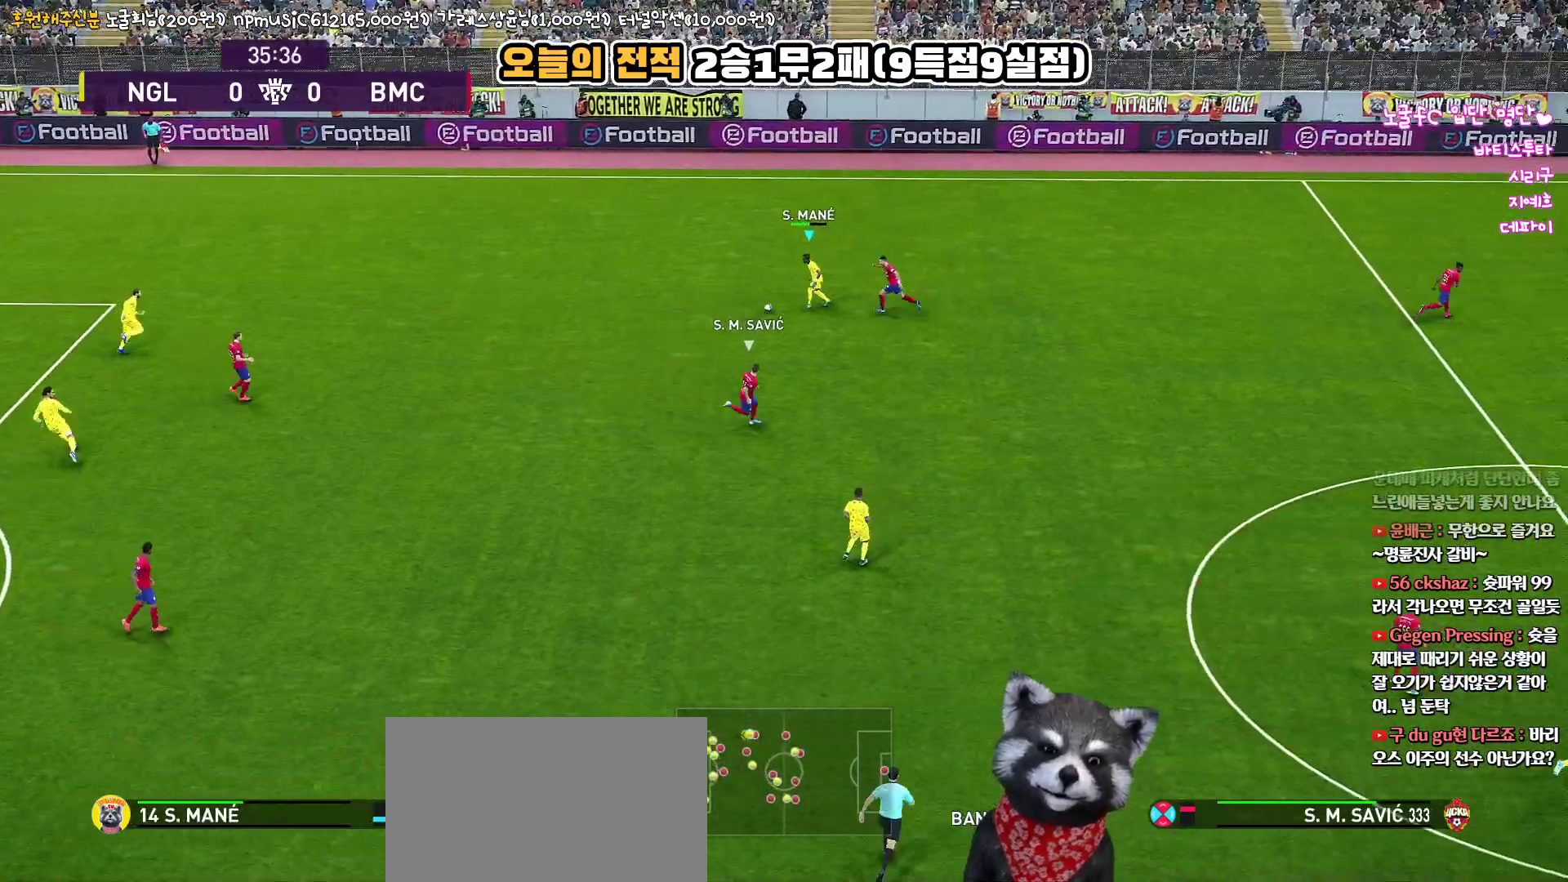
{"buttons": [], "left_stick": "left", "right_stick": "up", "events": []}
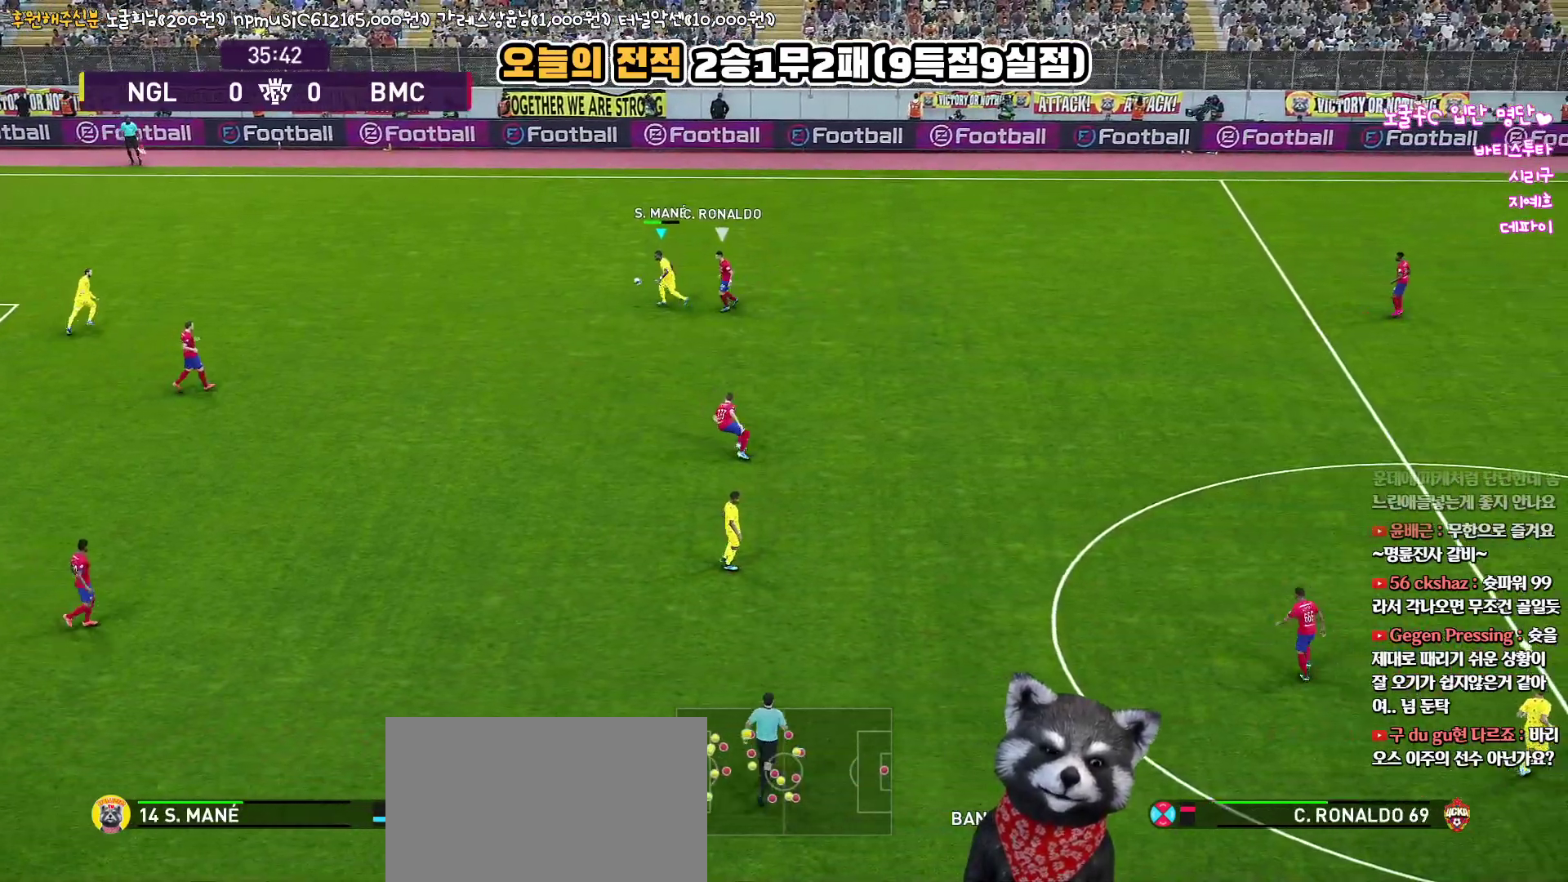
{"buttons": ["L3"], "left_stick": "down-left", "right_stick": "up", "events": [[150, "L3", "down"], [150, "left_stick", "down-left"]]}
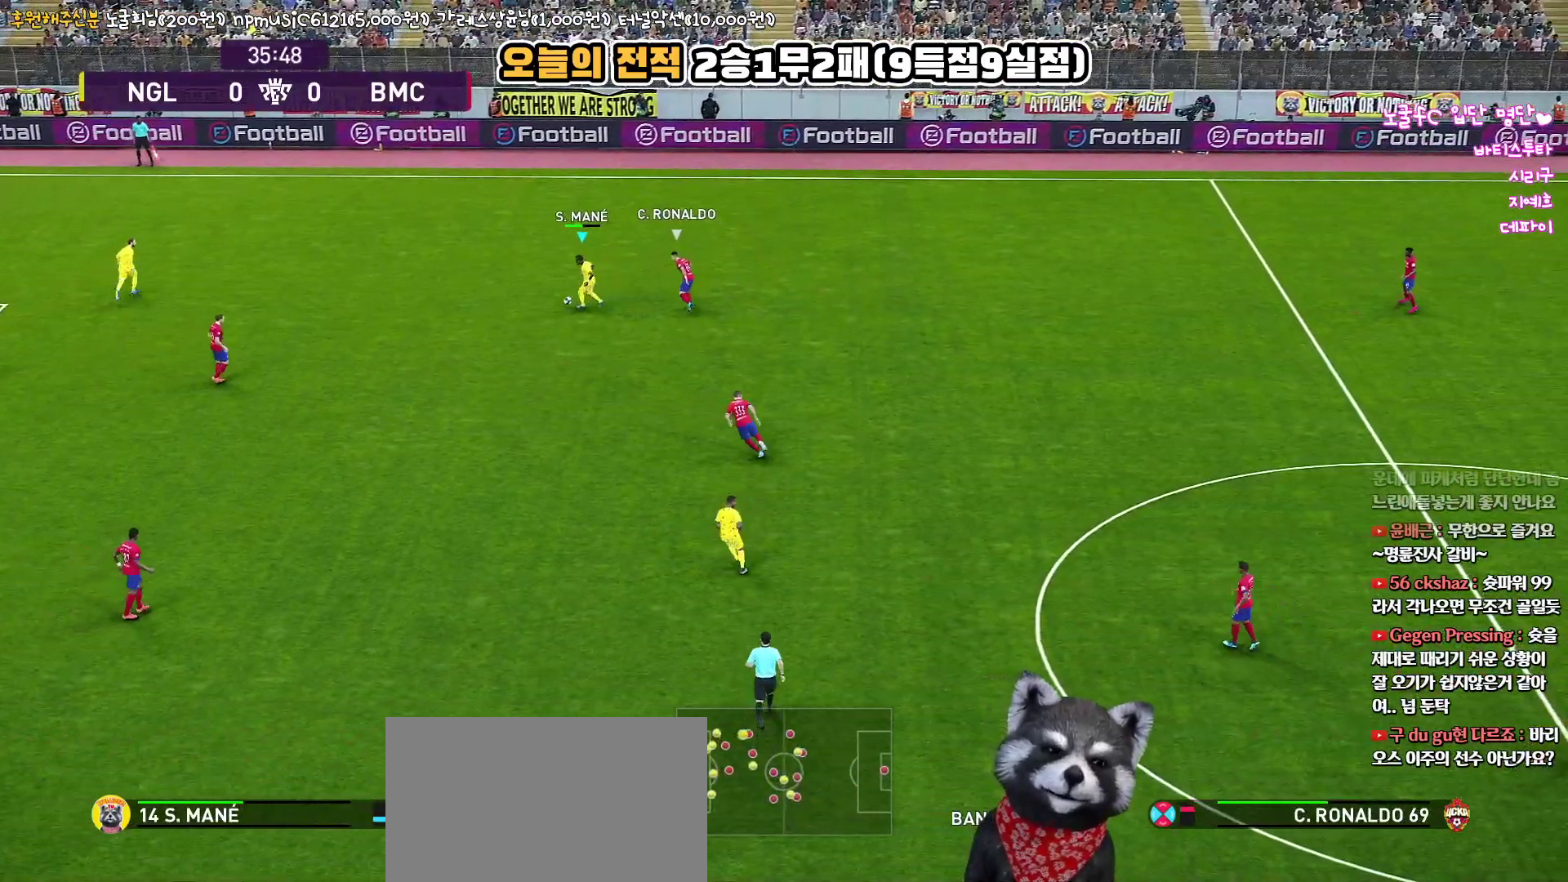
{"buttons": ["L3"], "left_stick": "down", "right_stick": "up", "events": [[317, "left_stick", "down"]]}